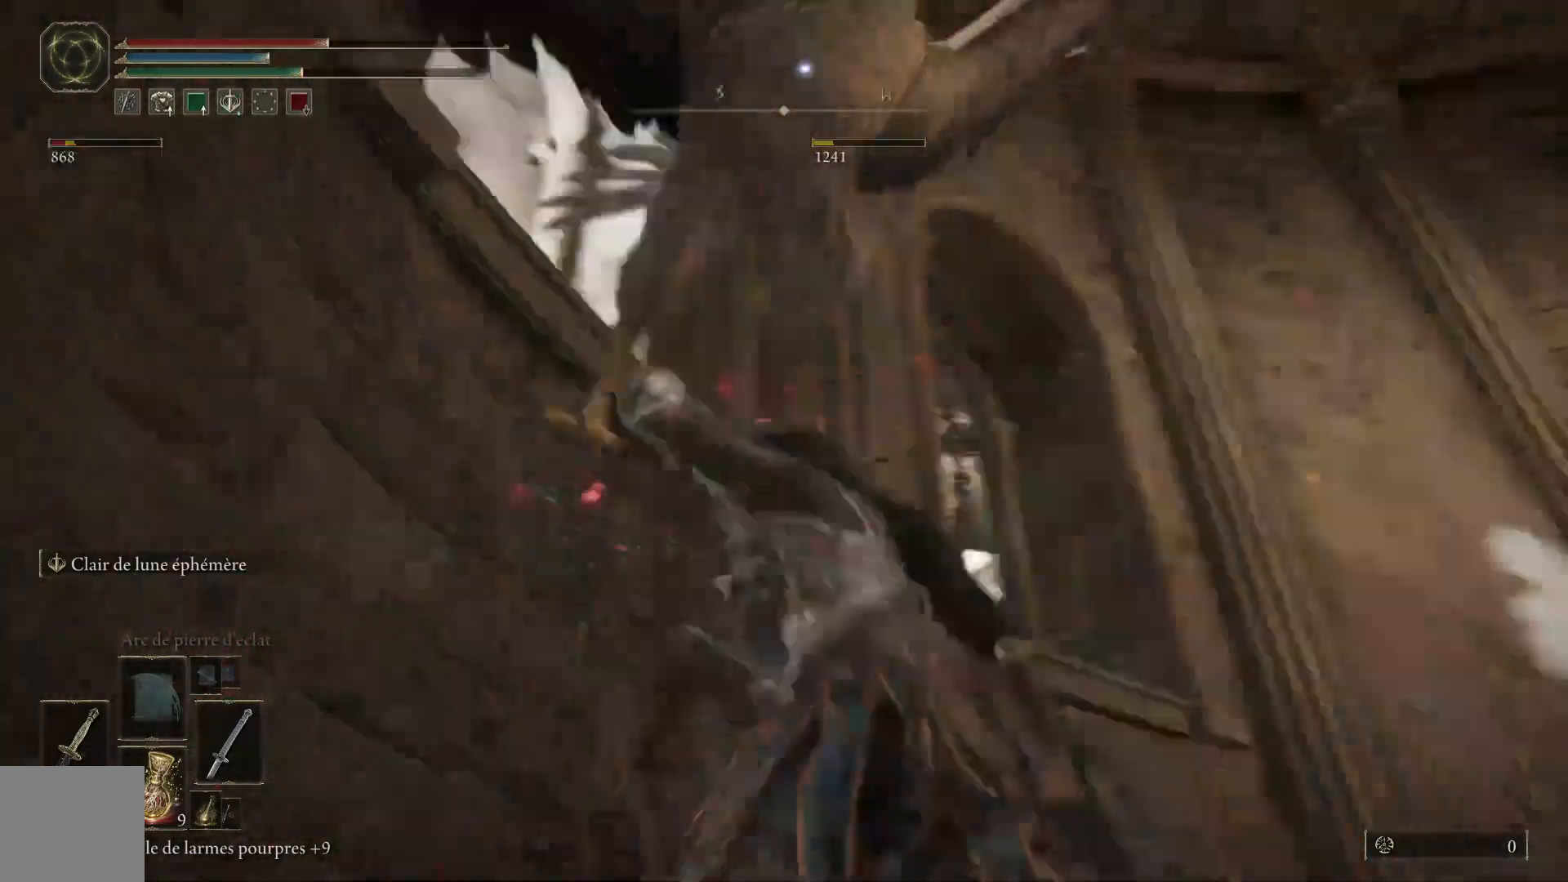
Gameplay with a controller (Xbox layout); each line is a JSON object with the inputs held at the frame after it (dt_ms = milliseconds from this image to that frame). "events" lists button and stick changes between this image and that frame as [ms after this image, input, new state], when the widget could be followed in between.
{"dt_ms": 500, "buttons": [], "left_stick": "left", "right_stick": "down-left", "events": [[83, "left_stick", "up-right"], [217, "right_stick", "down-right"], [300, "left_stick", "center"], [383, "left_stick", "left"], [383, "right_stick", "down-left"]]}
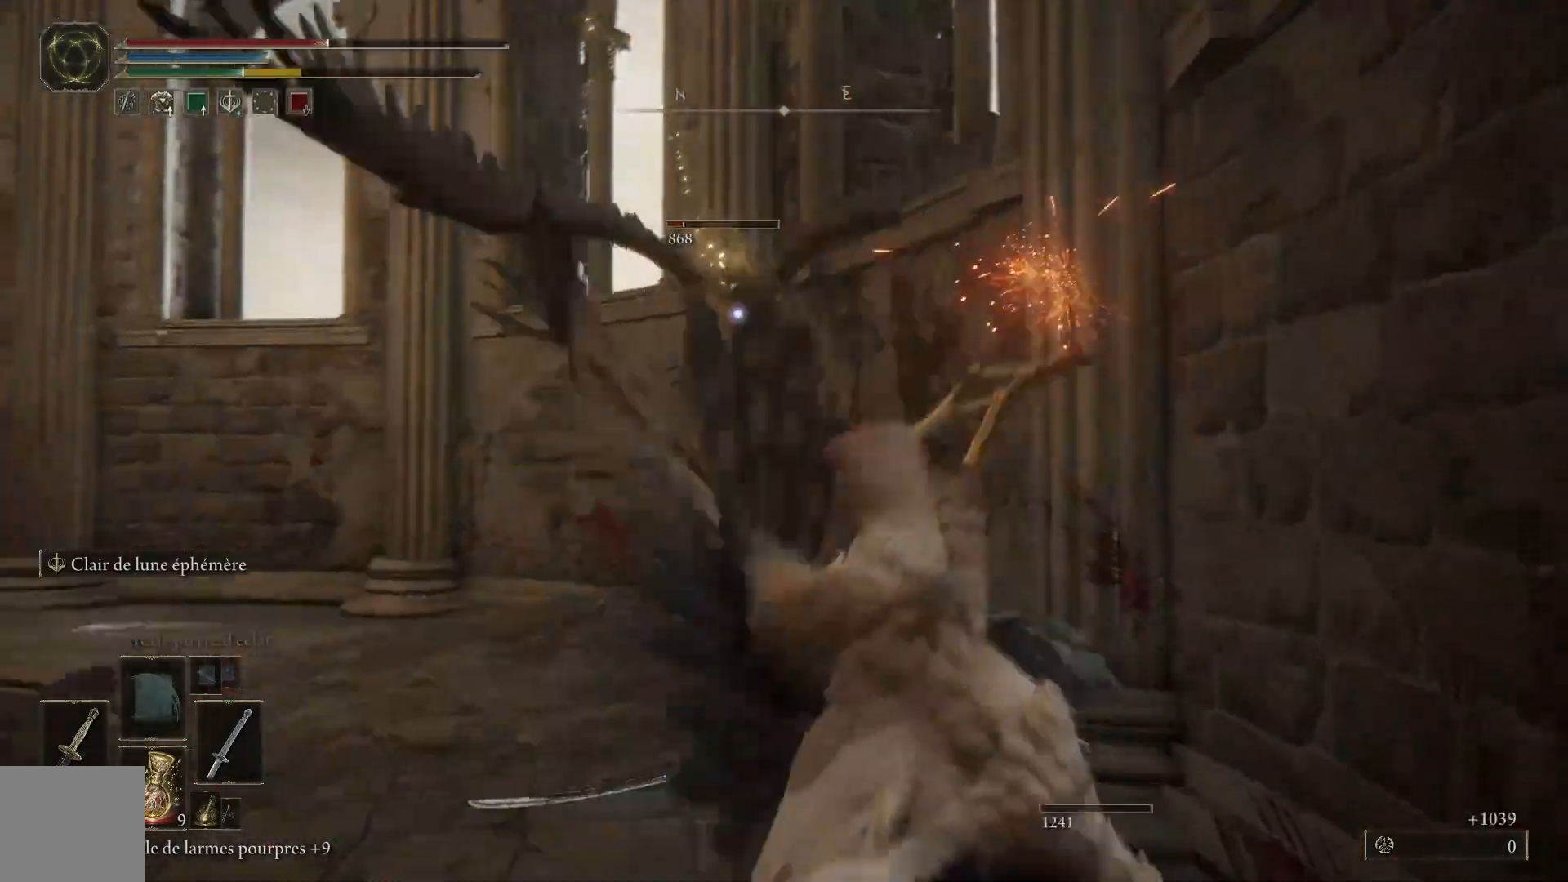
{"dt_ms": 500, "buttons": [], "left_stick": "up-left", "right_stick": "center", "events": [[67, "right_stick", "center"], [250, "left_stick", "up-left"]]}
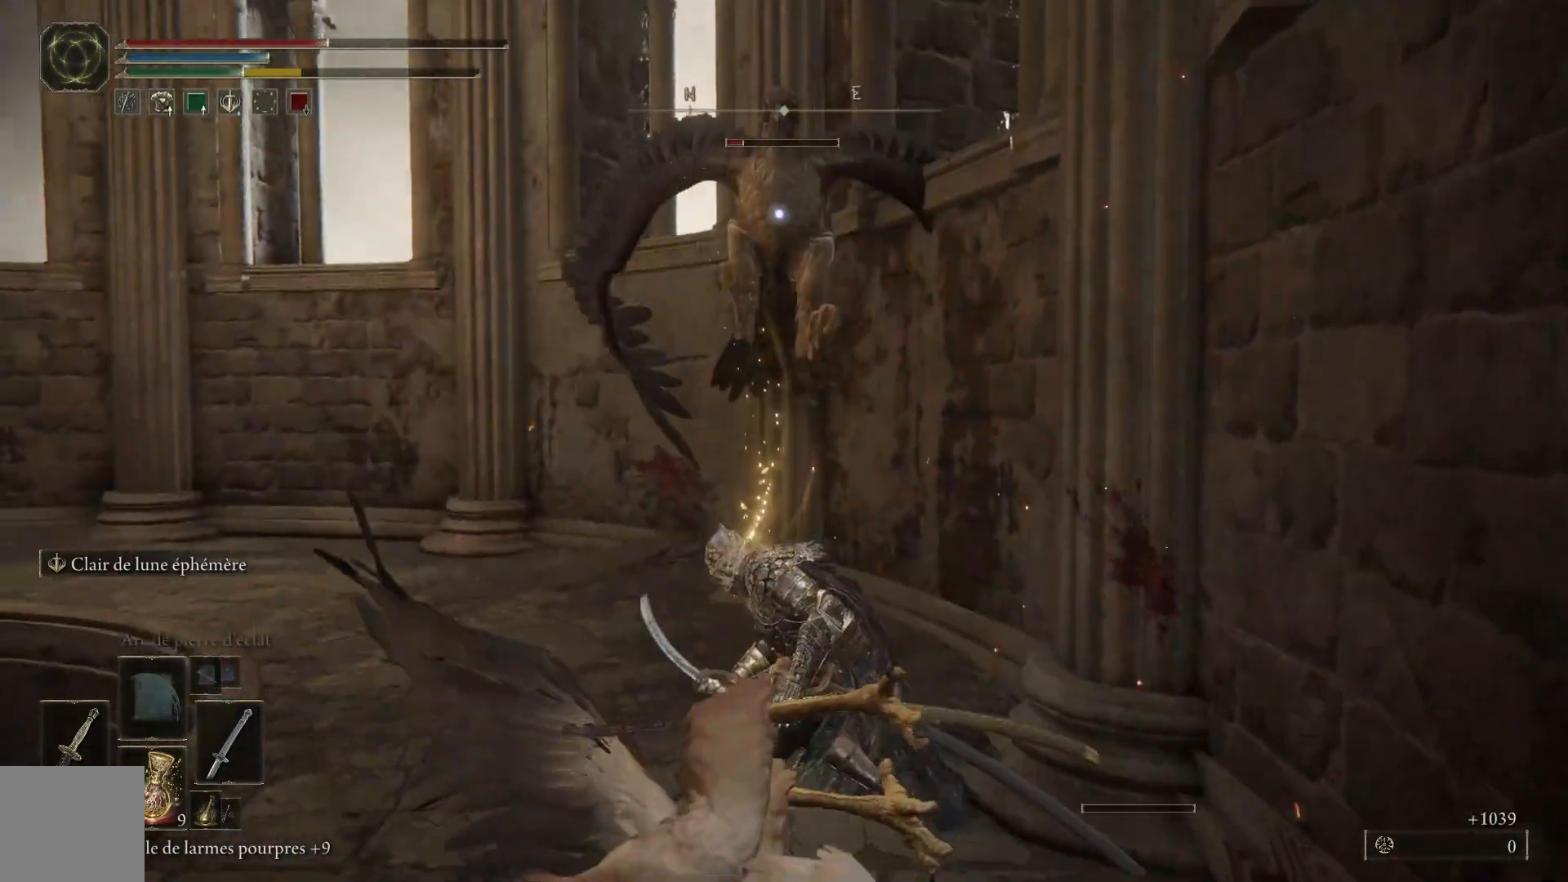
{"dt_ms": 500, "buttons": [], "left_stick": "up-left", "right_stick": "center", "events": [[50, "B", "down"], [150, "B", "up"]]}
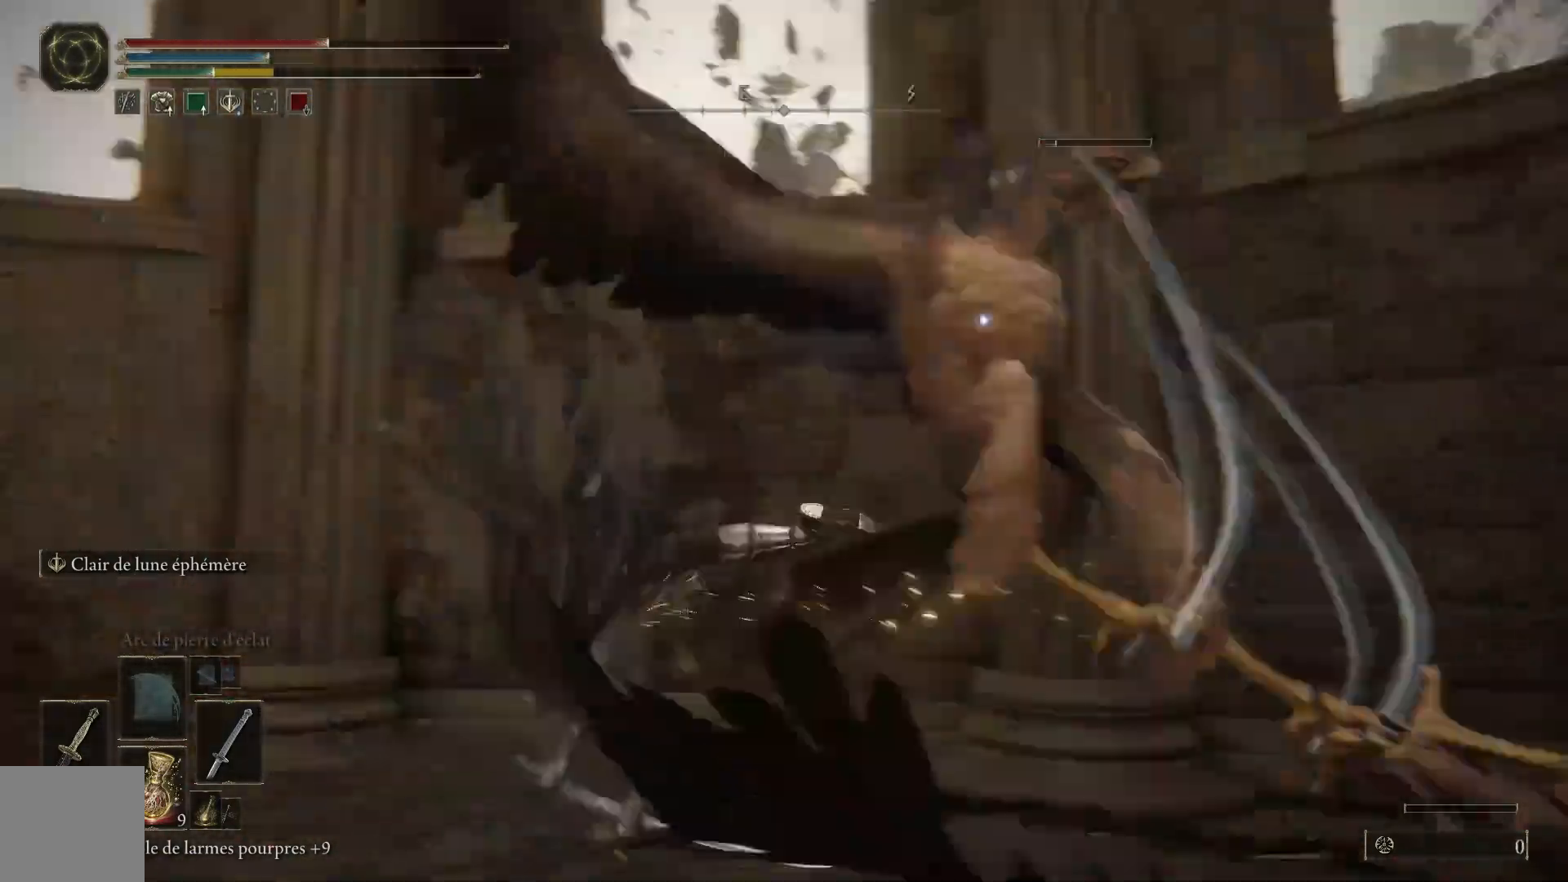
{"dt_ms": 500, "buttons": [], "left_stick": "up", "right_stick": "center", "events": [[83, "left_stick", "up"]]}
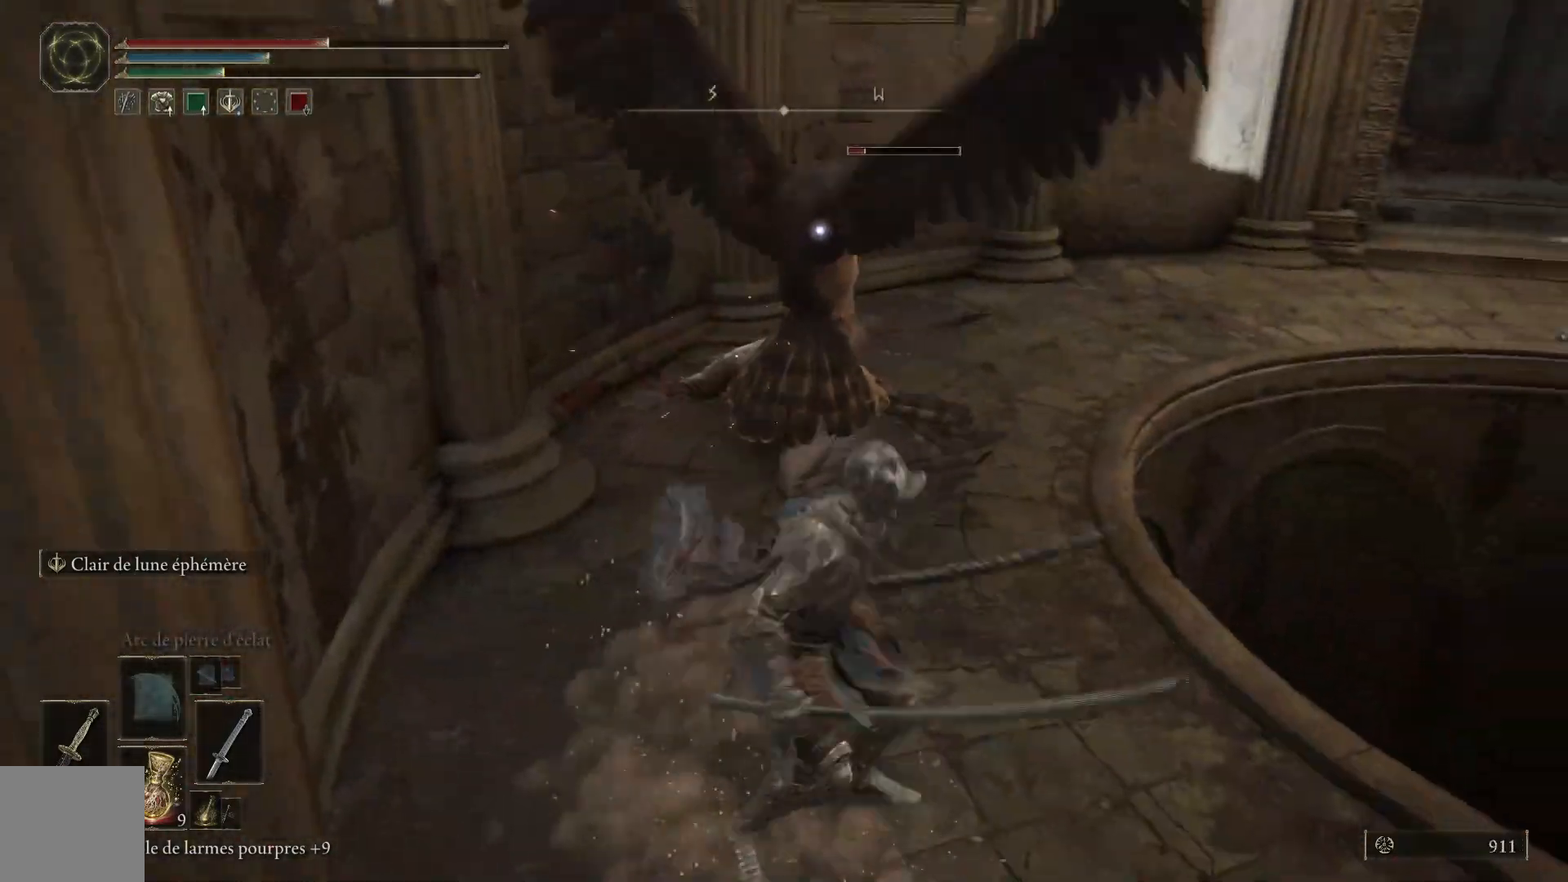
{"dt_ms": 500, "buttons": ["L1"], "left_stick": "up", "right_stick": "center", "events": [[267, "L1", "down"], [383, "L1", "up"], [450, "L1", "down"]]}
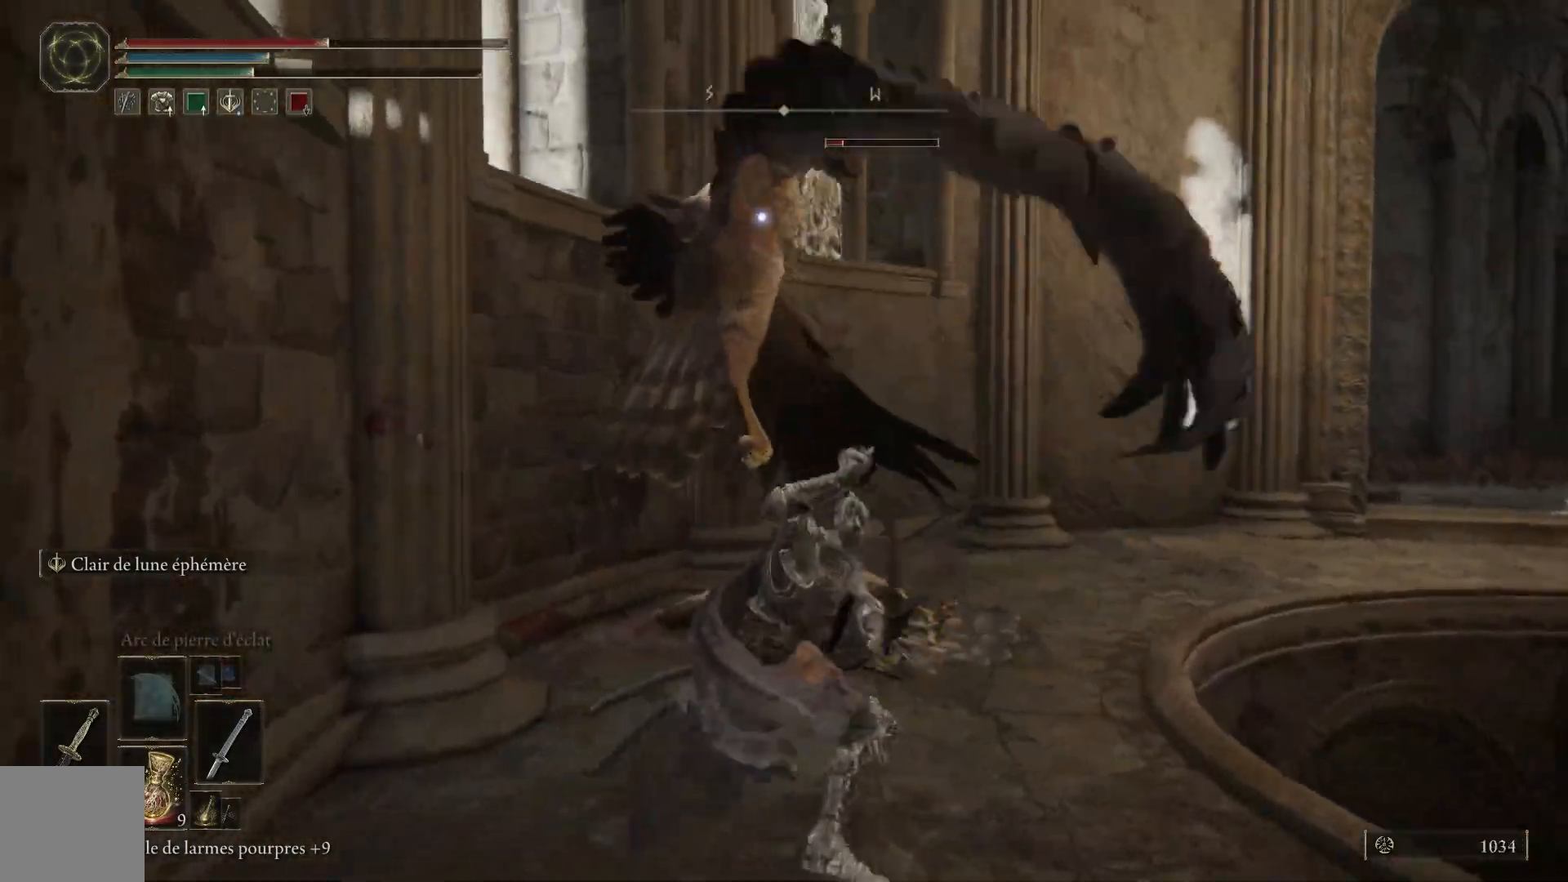
{"dt_ms": 500, "buttons": [], "left_stick": "up", "right_stick": "center", "events": [[83, "L1", "up"]]}
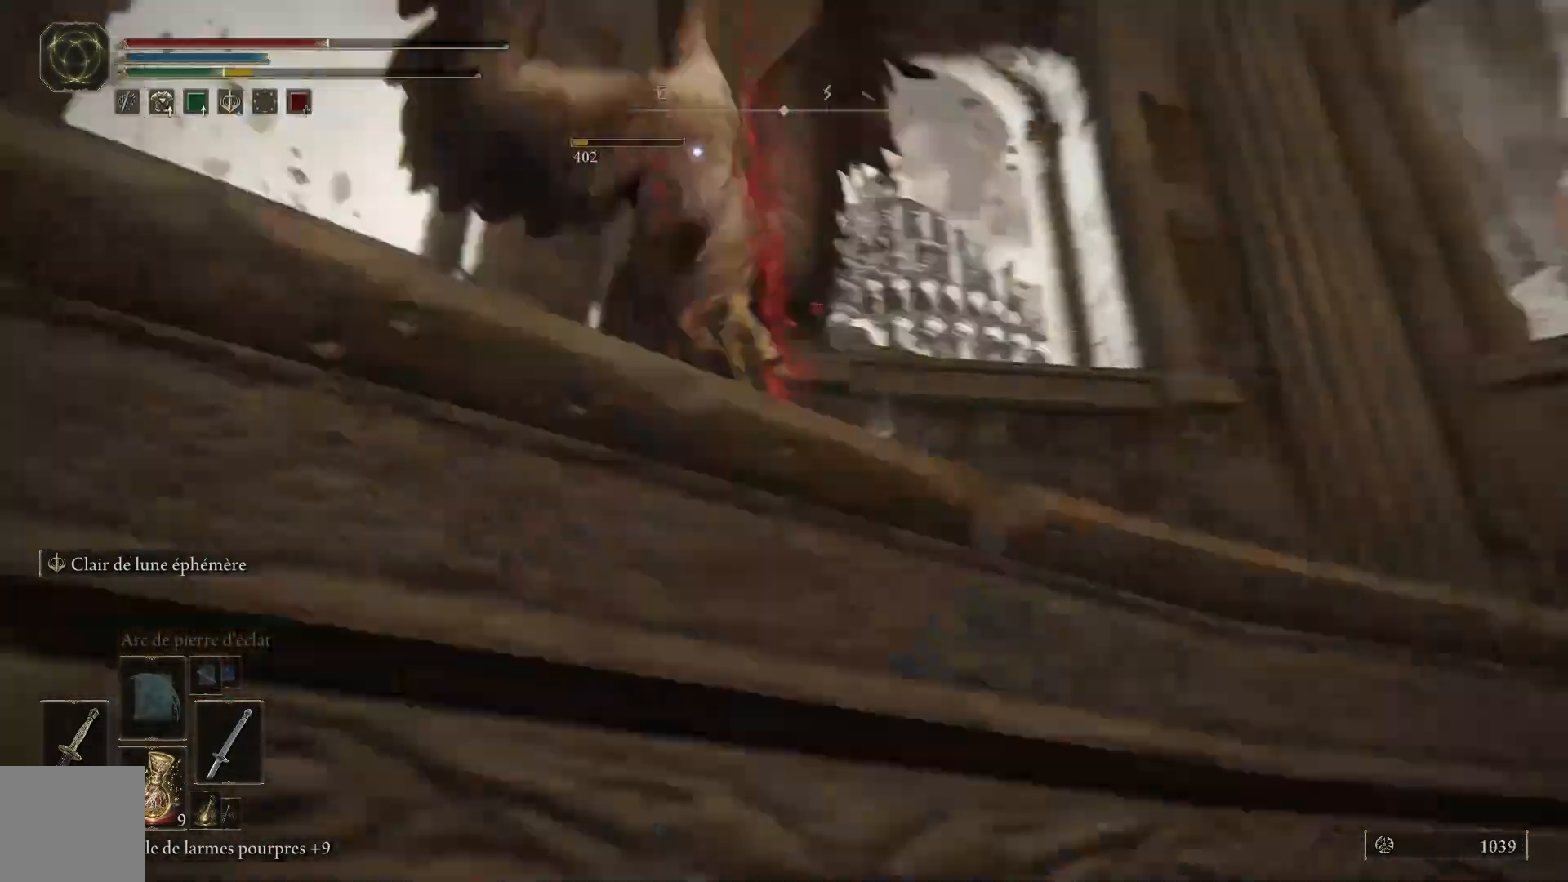
{"dt_ms": 500, "buttons": [], "left_stick": "center", "right_stick": "down", "events": [[67, "left_stick", "up-left"], [183, "left_stick", "center"], [450, "right_stick", "down"]]}
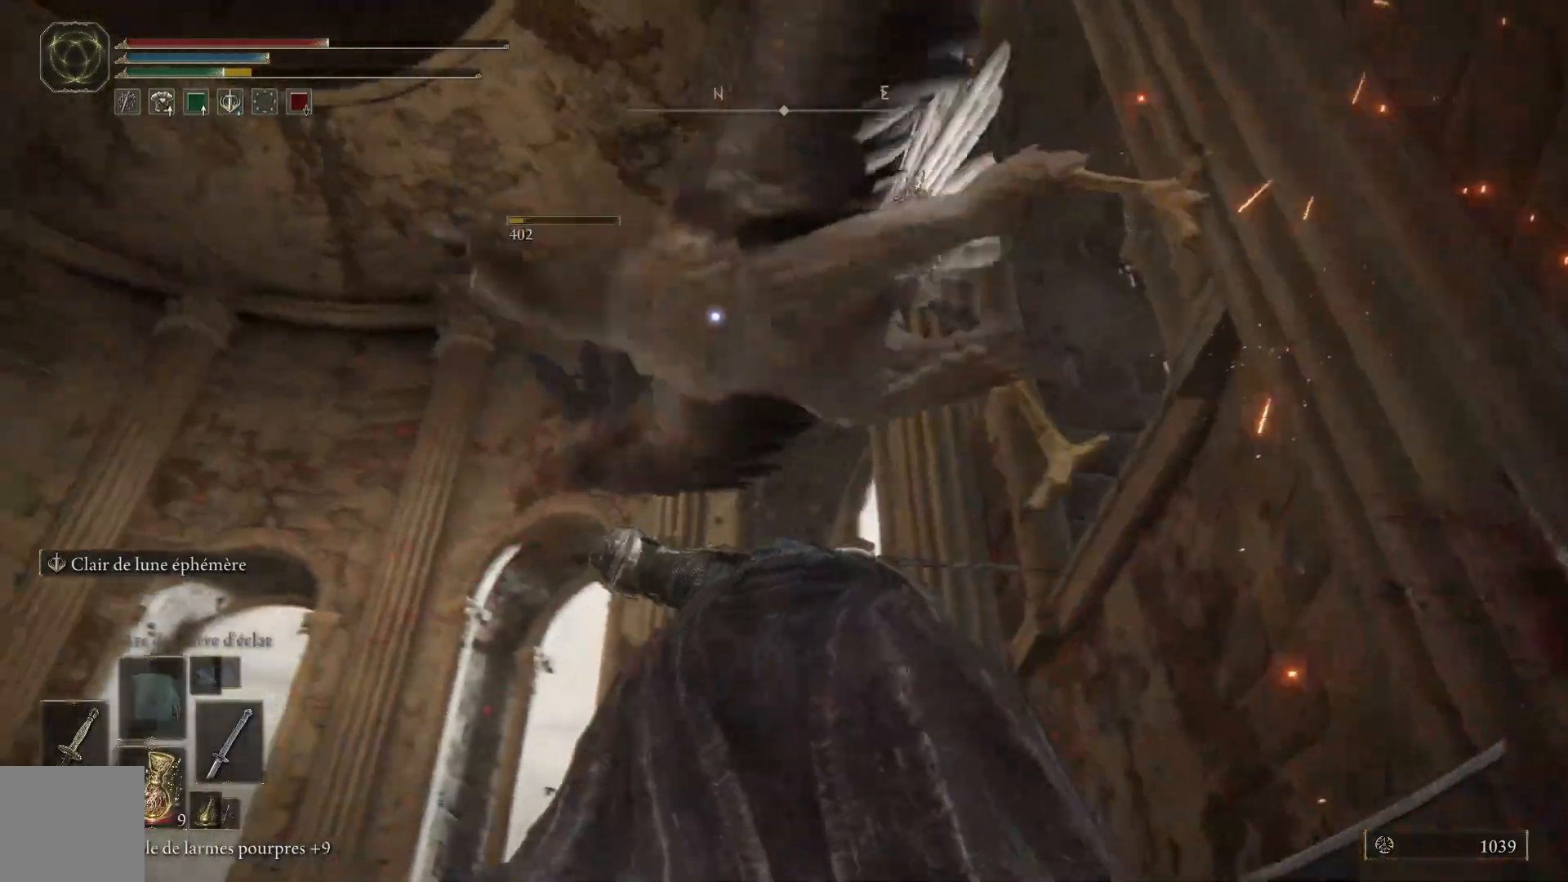
{"dt_ms": 500, "buttons": [], "left_stick": "down-left", "right_stick": "down-left", "events": [[67, "R3", "down"], [183, "R3", "up"], [183, "right_stick", "down-left"], [267, "left_stick", "down"], [367, "left_stick", "down-left"]]}
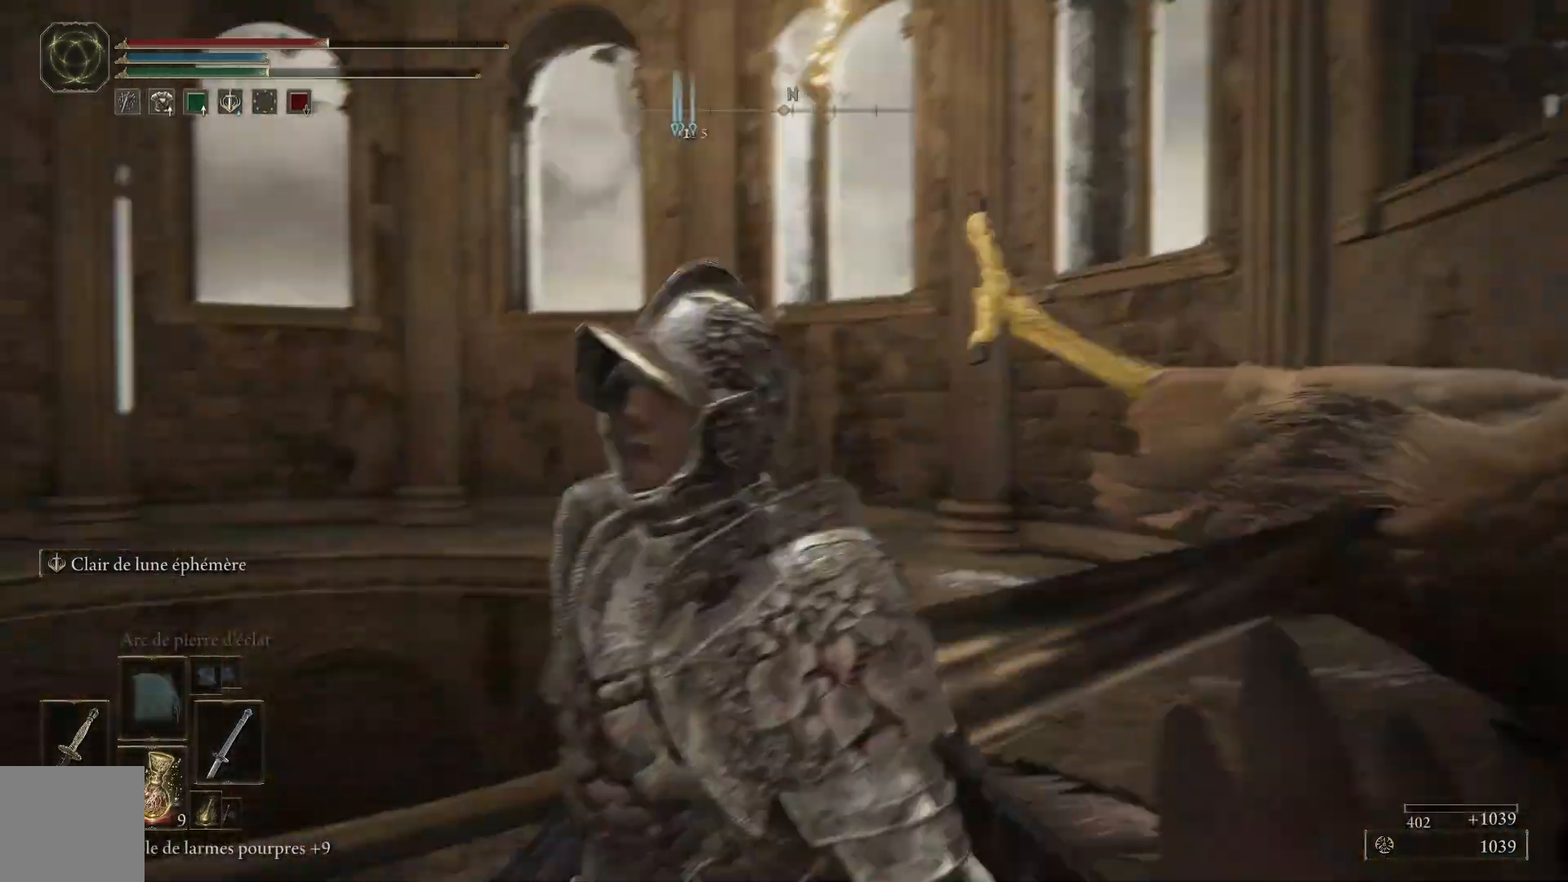
{"dt_ms": 500, "buttons": [], "left_stick": "down-right", "right_stick": "center", "events": [[83, "left_stick", "center"], [200, "left_stick", "right"], [500, "left_stick", "down-right"], [500, "right_stick", "center"]]}
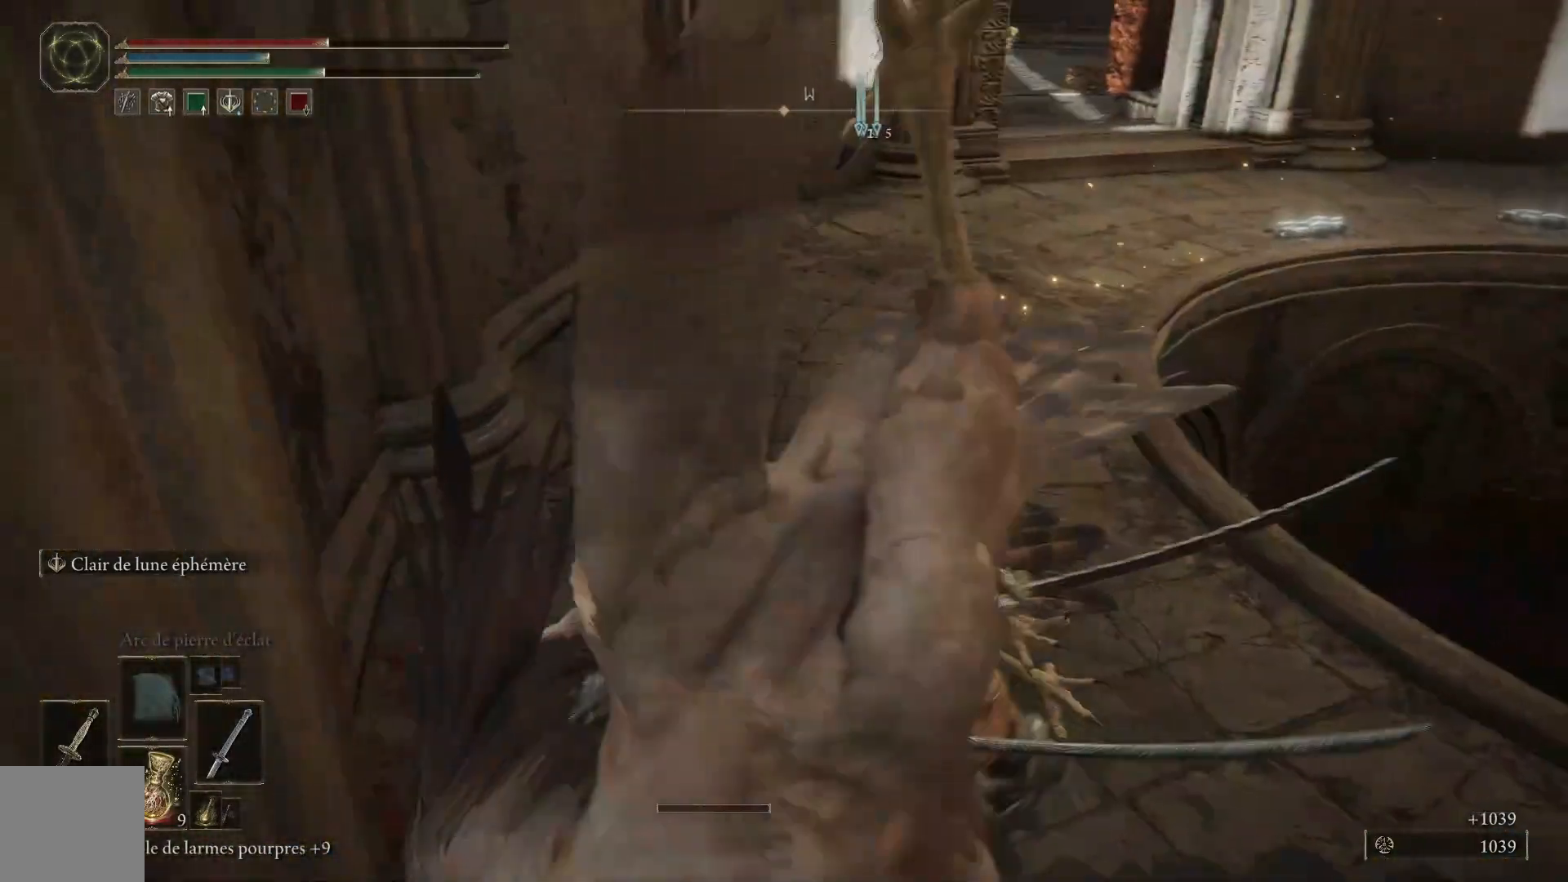
{"dt_ms": 500, "buttons": [], "left_stick": "up-left", "right_stick": "center", "events": [[300, "left_stick", "up-right"], [350, "left_stick", "up"], [450, "left_stick", "up-left"]]}
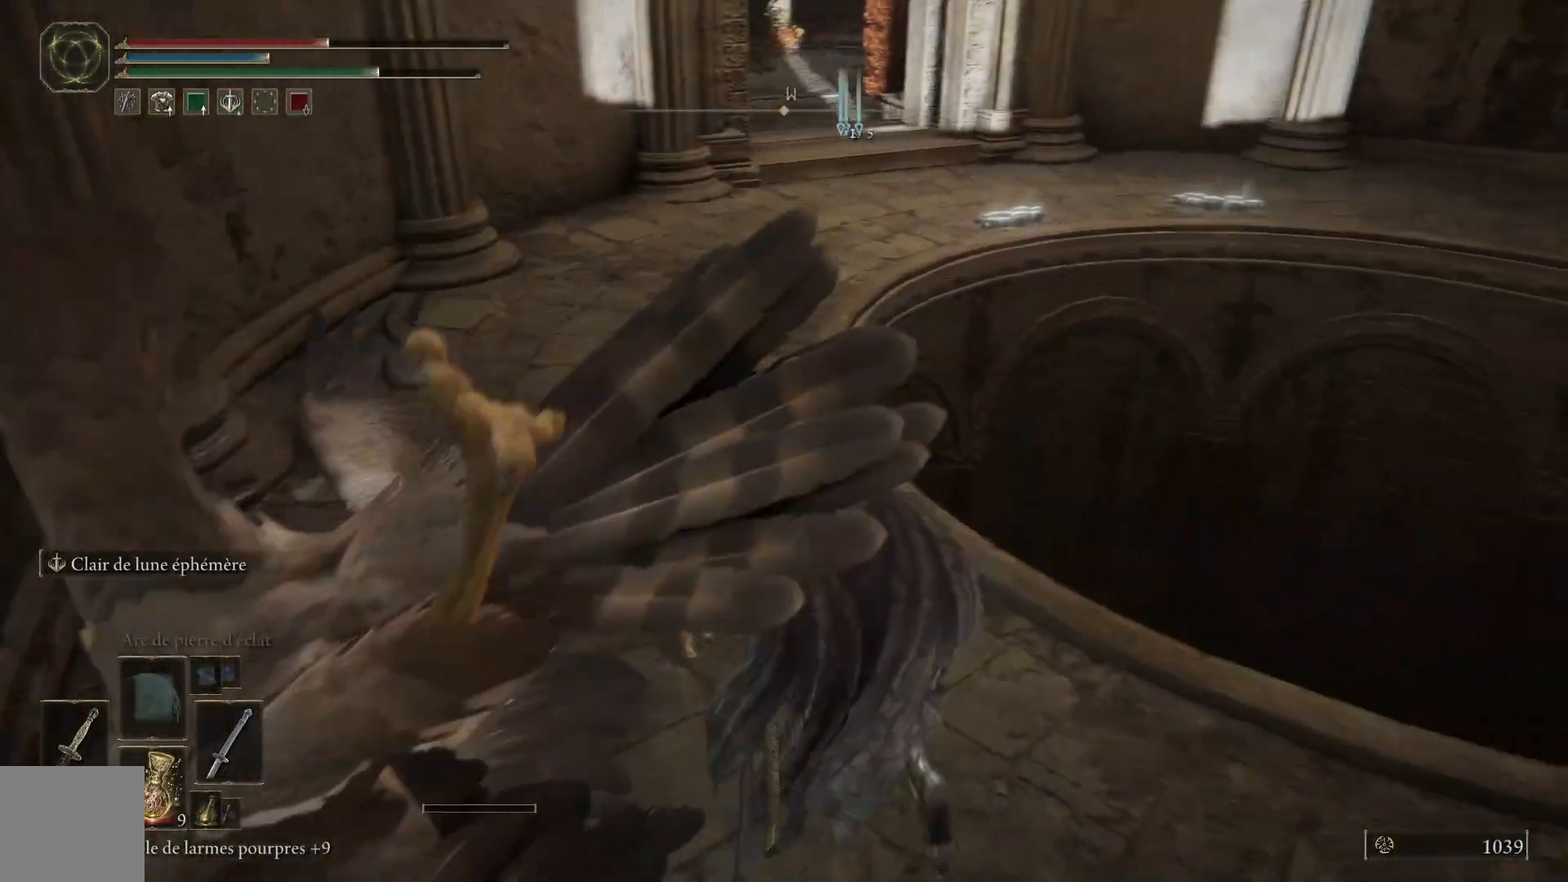
{"dt_ms": 500, "buttons": ["B"], "left_stick": "up-left", "right_stick": "center", "events": [[167, "B", "down"]]}
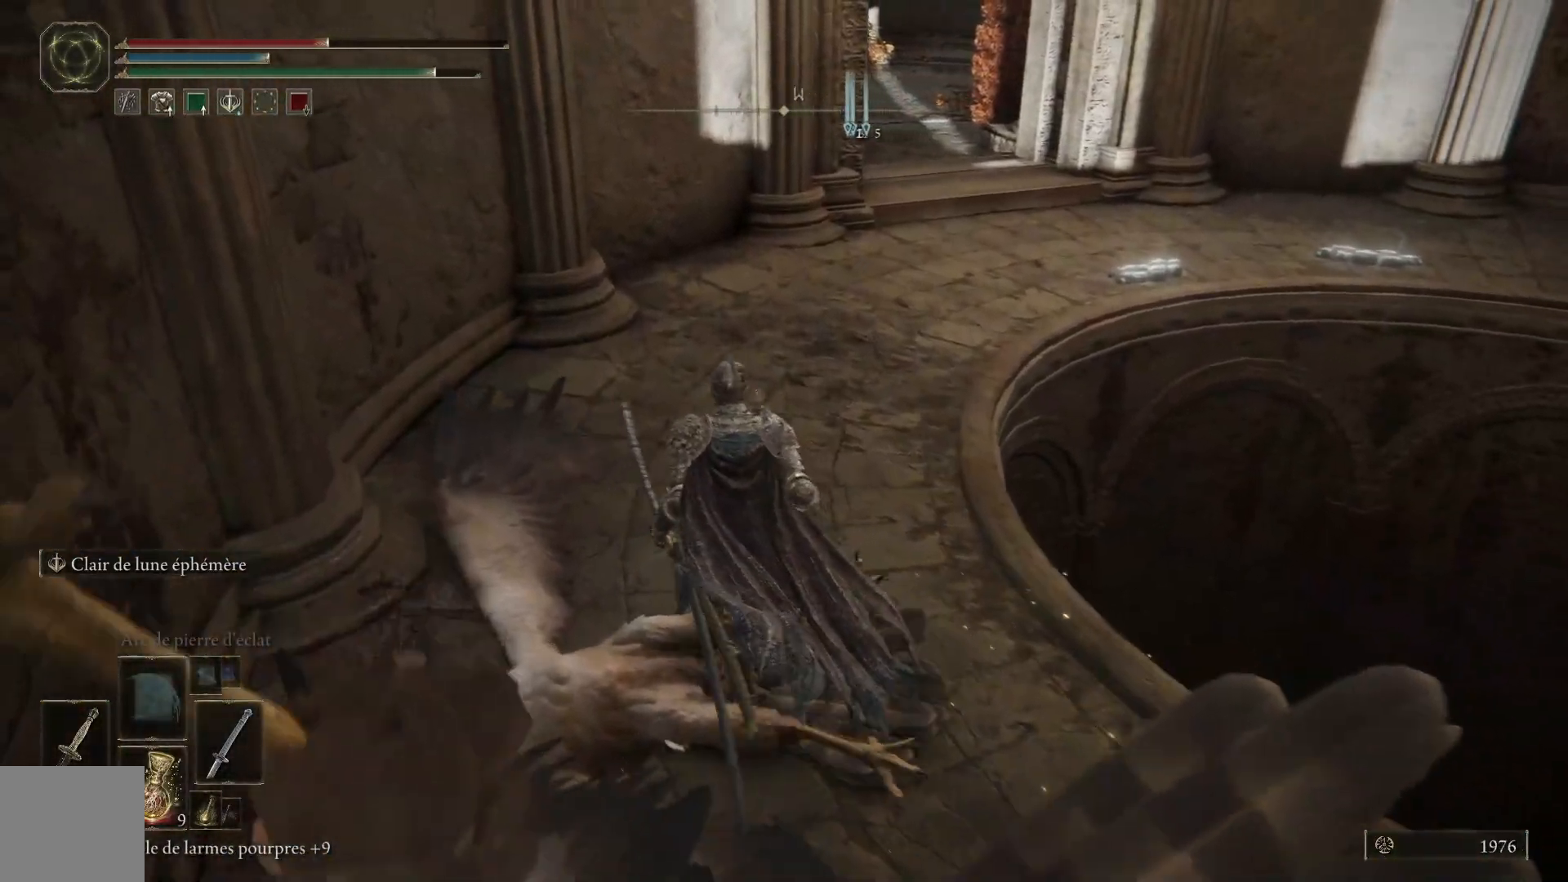
{"dt_ms": 500, "buttons": ["B"], "left_stick": "up", "right_stick": "center", "events": [[50, "left_stick", "up"]]}
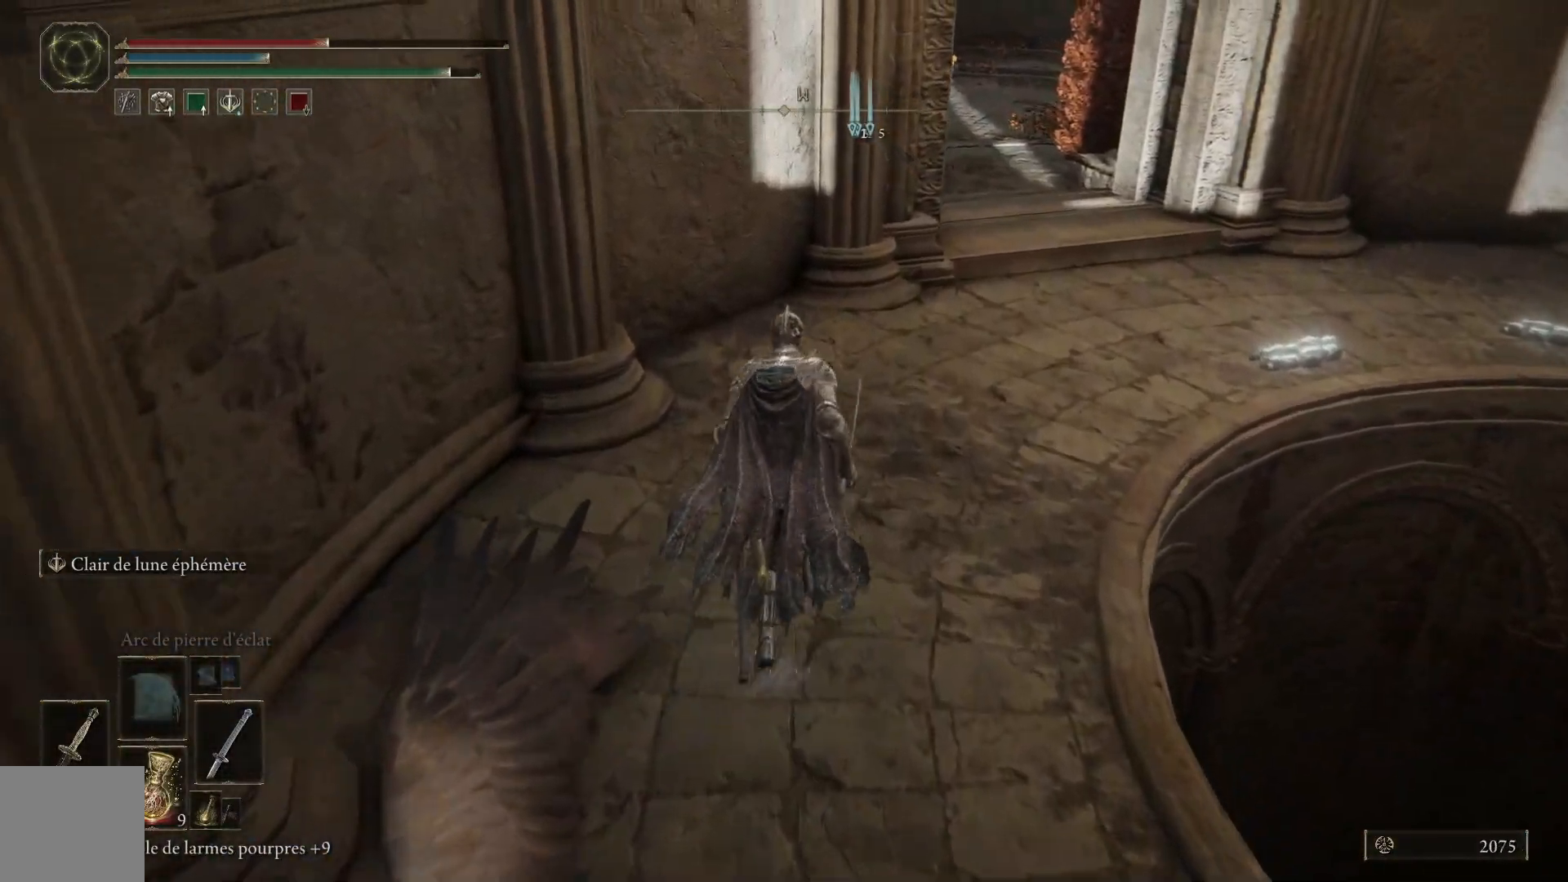
{"dt_ms": 500, "buttons": ["B"], "left_stick": "up-right", "right_stick": "center", "events": [[100, "left_stick", "up-right"]]}
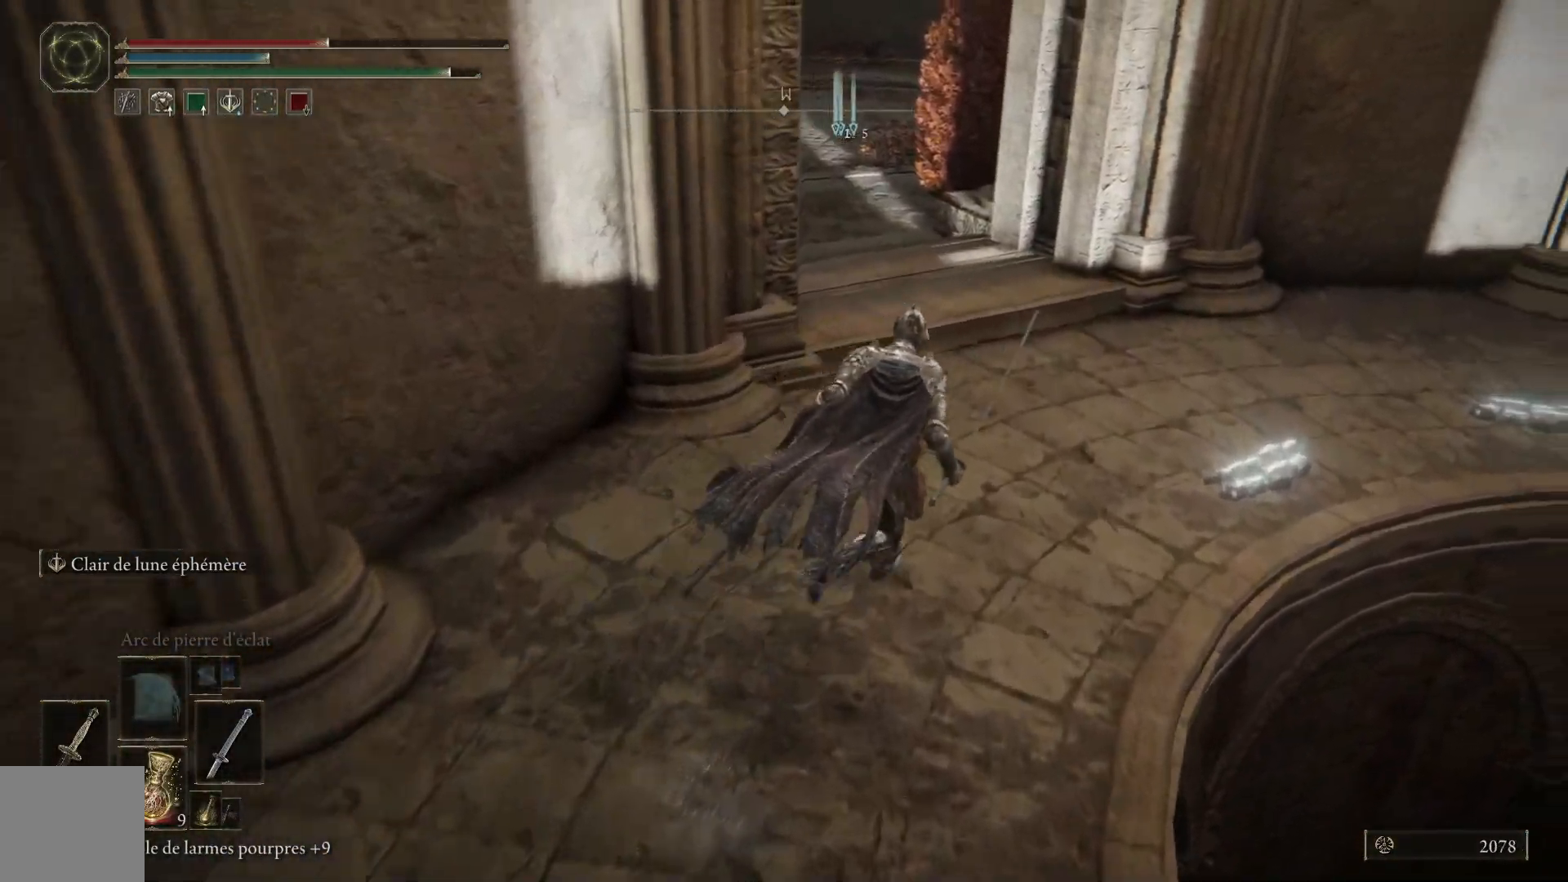
{"dt_ms": 500, "buttons": [], "left_stick": "up", "right_stick": "center", "events": [[83, "left_stick", "up"], [483, "B", "up"]]}
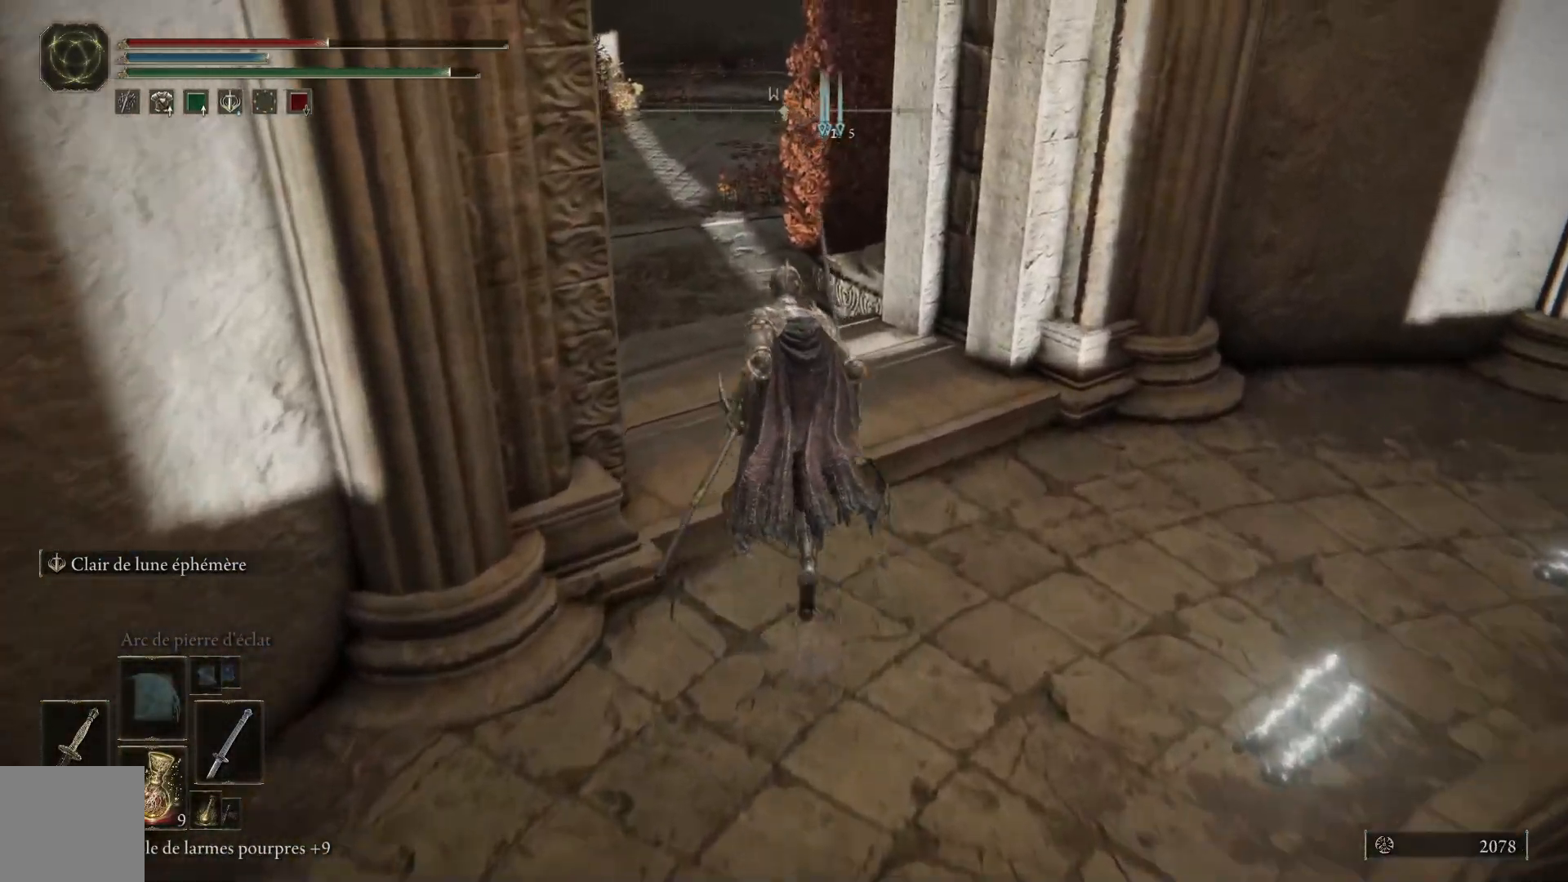
{"dt_ms": 500, "buttons": [], "left_stick": "up-right", "right_stick": "left", "events": [[250, "right_stick", "left"], [350, "left_stick", "up-right"]]}
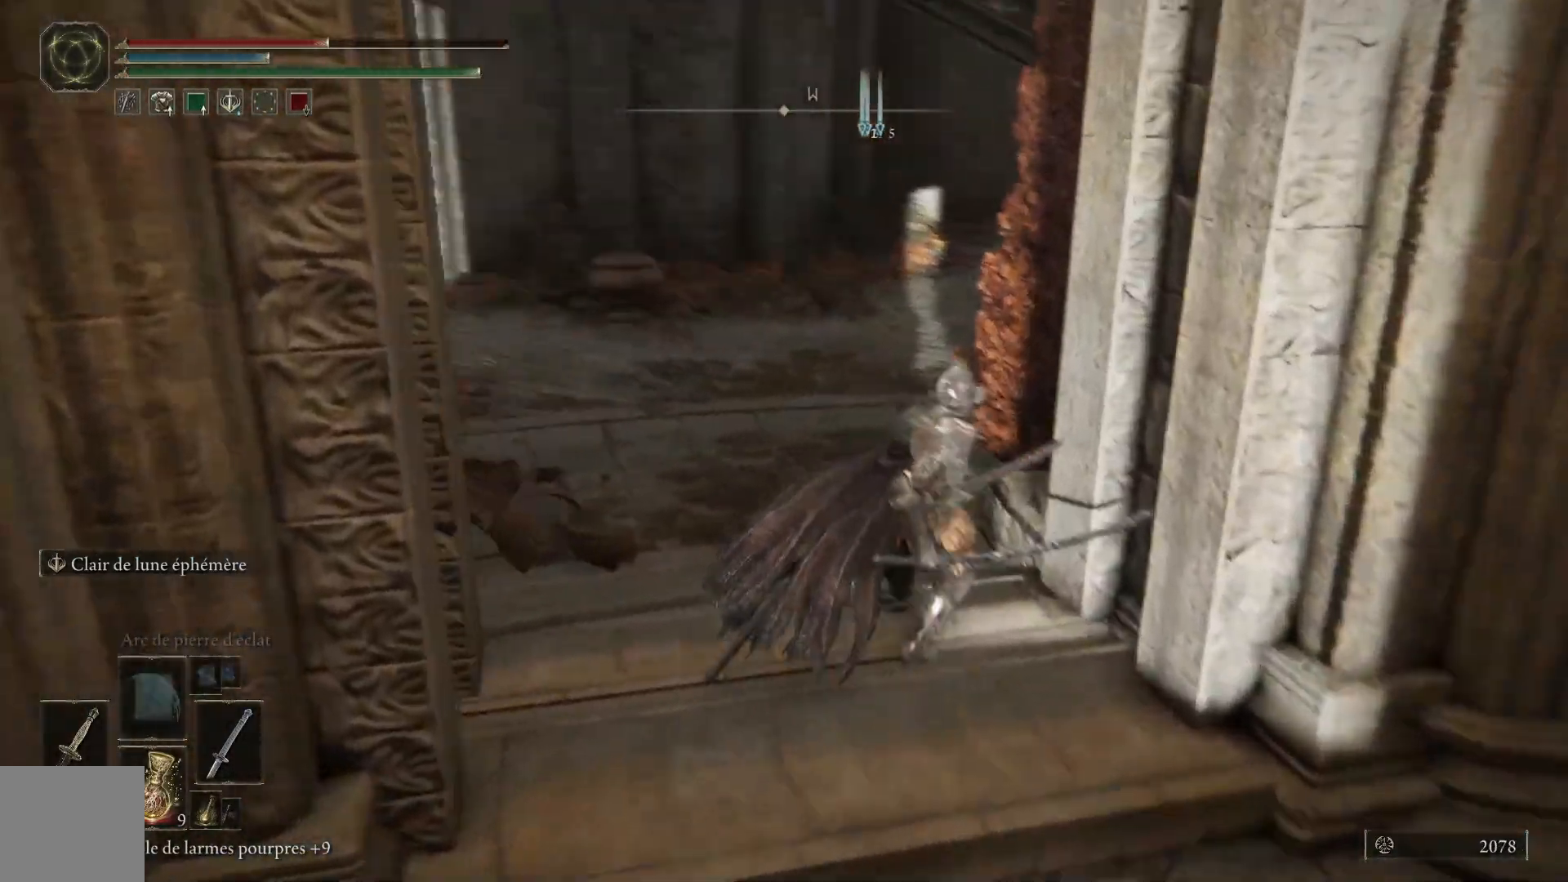
{"dt_ms": 500, "buttons": [], "left_stick": "center", "right_stick": "center", "events": [[283, "left_stick", "up"], [317, "right_stick", "center"], [383, "left_stick", "center"]]}
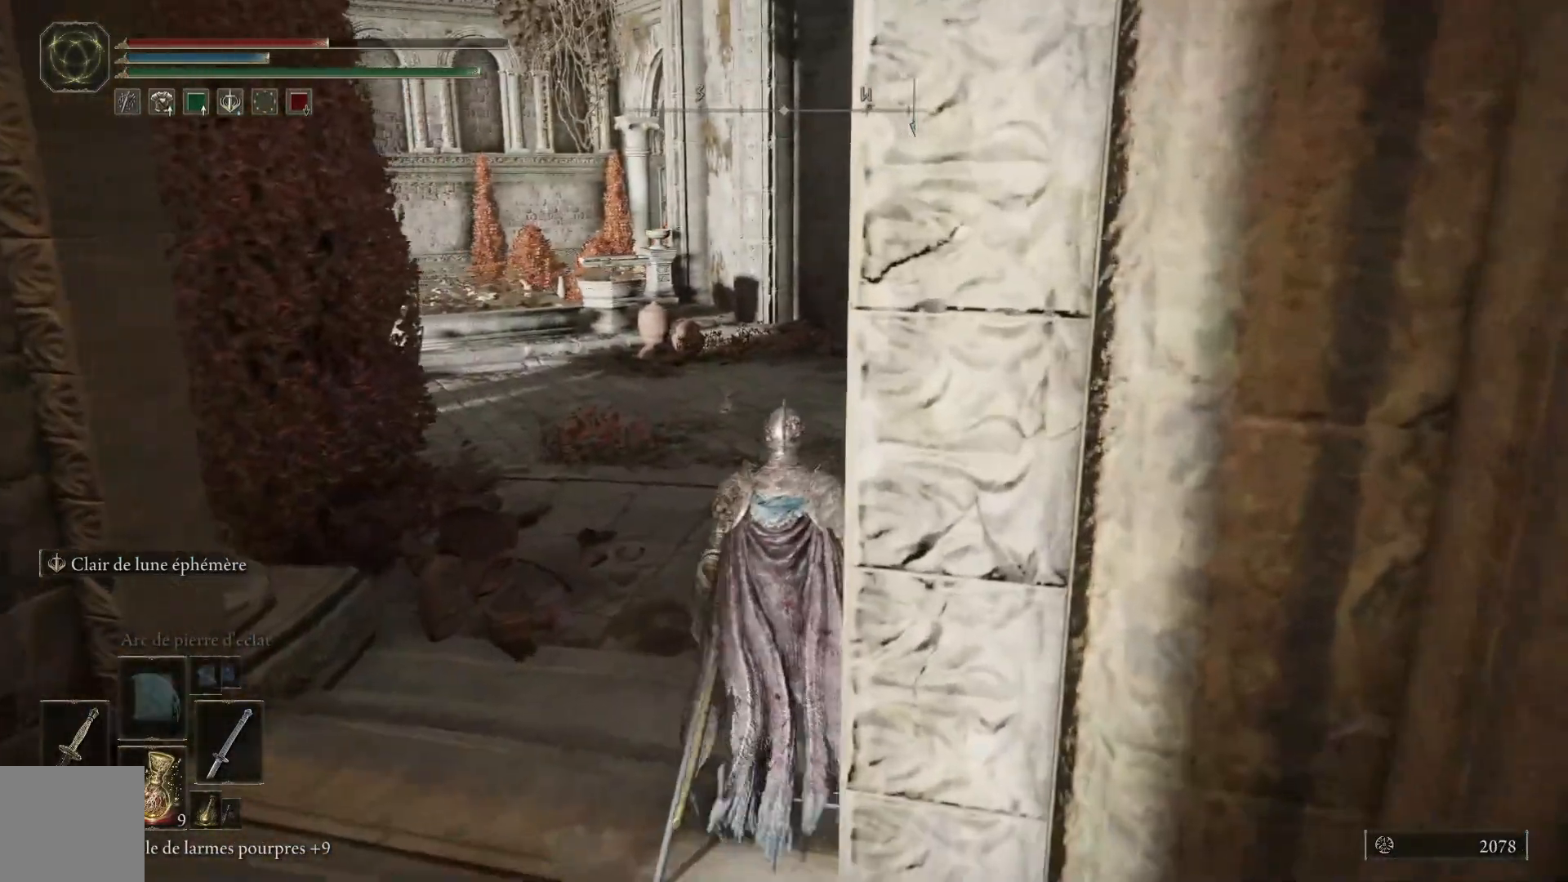
{"dt_ms": 500, "buttons": [], "left_stick": "up", "right_stick": "center", "events": [[50, "right_stick", "down-left"], [250, "right_stick", "center"], [367, "left_stick", "up"]]}
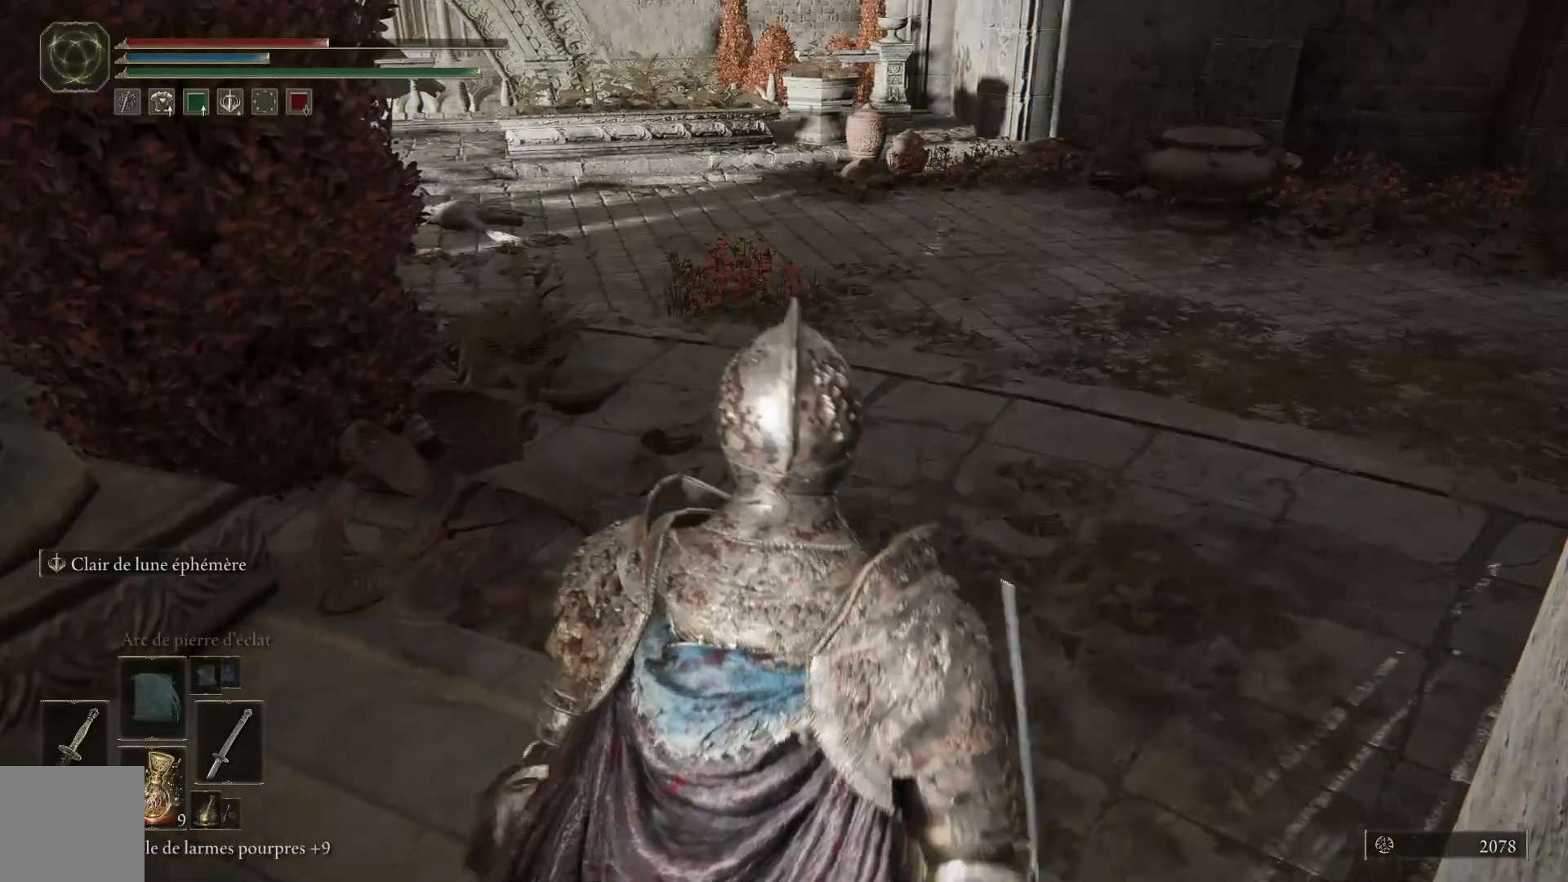
{"dt_ms": 500, "buttons": [], "left_stick": "up", "right_stick": "center", "events": []}
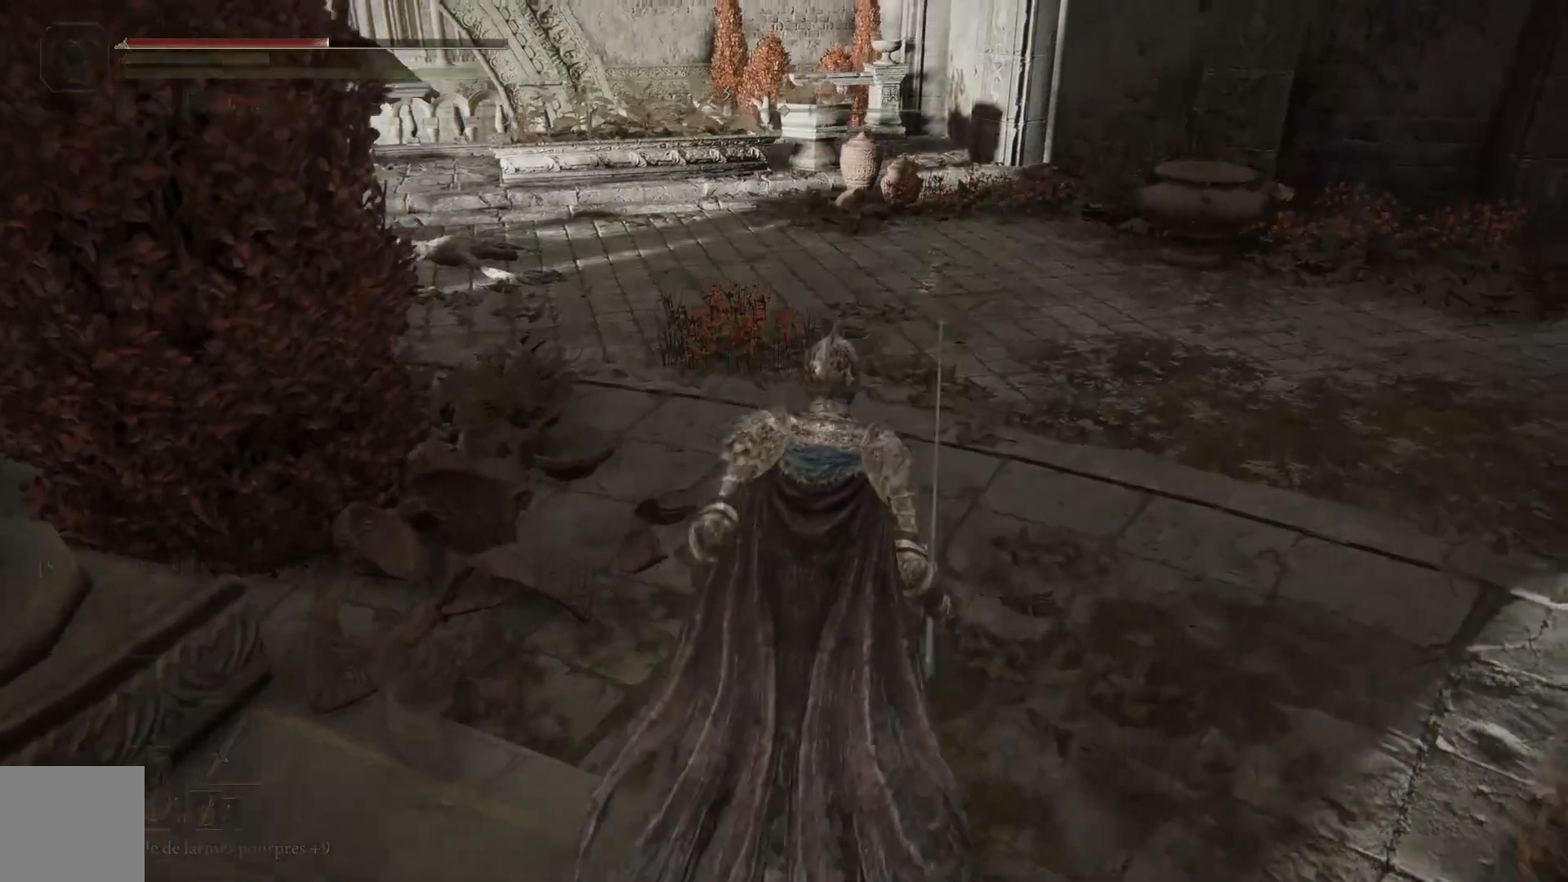
{"dt_ms": 500, "buttons": [], "left_stick": "up-right", "right_stick": "left", "events": [[83, "right_stick", "left"], [217, "left_stick", "up-right"]]}
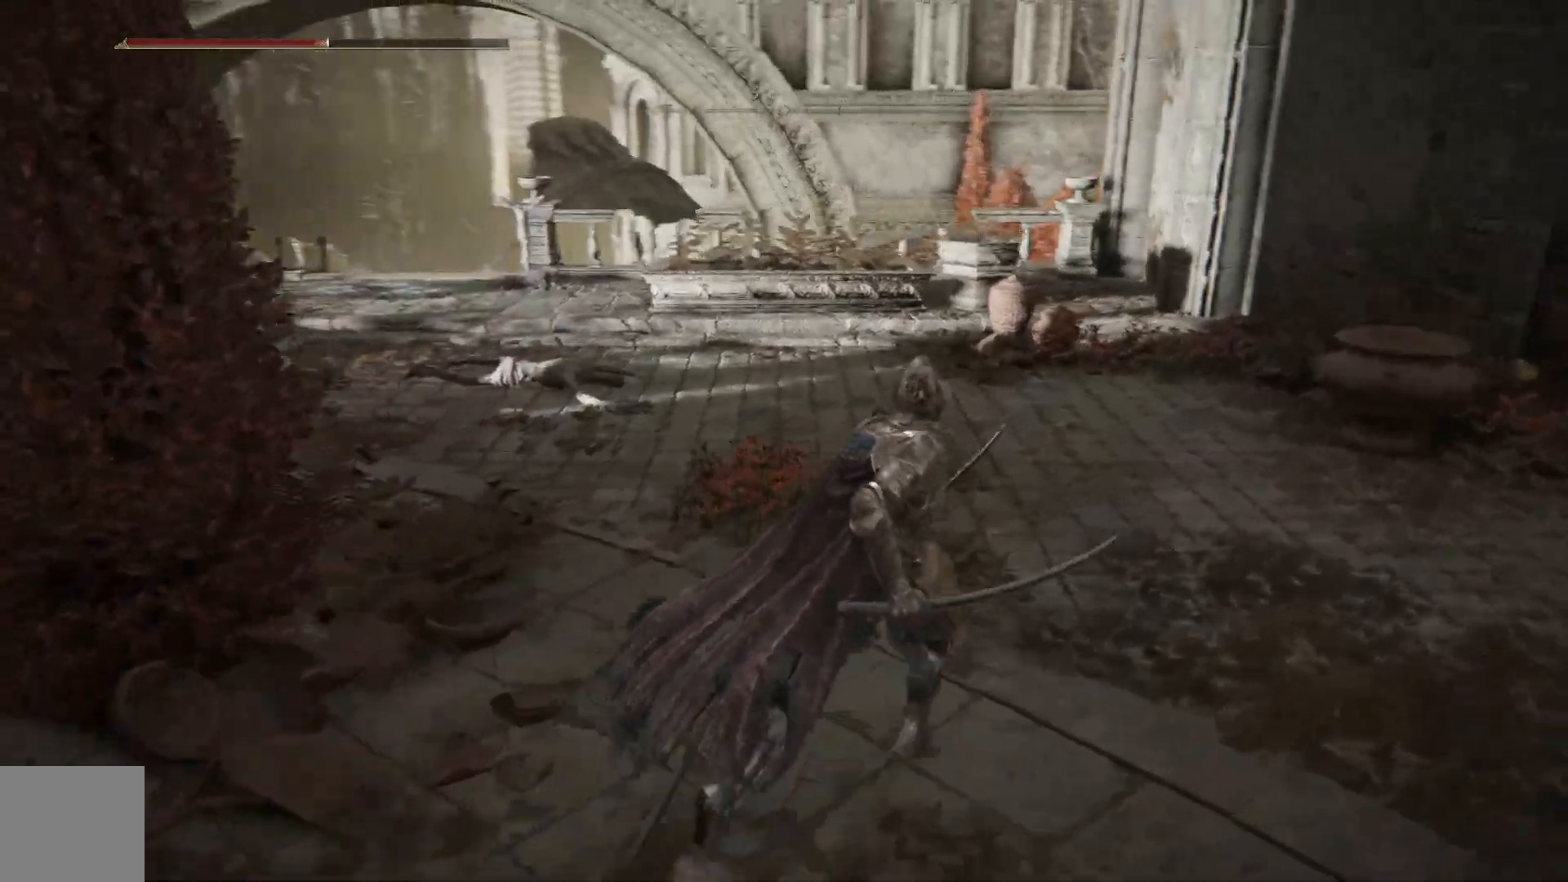
{"dt_ms": 500, "buttons": [], "left_stick": "up-right", "right_stick": "left", "events": []}
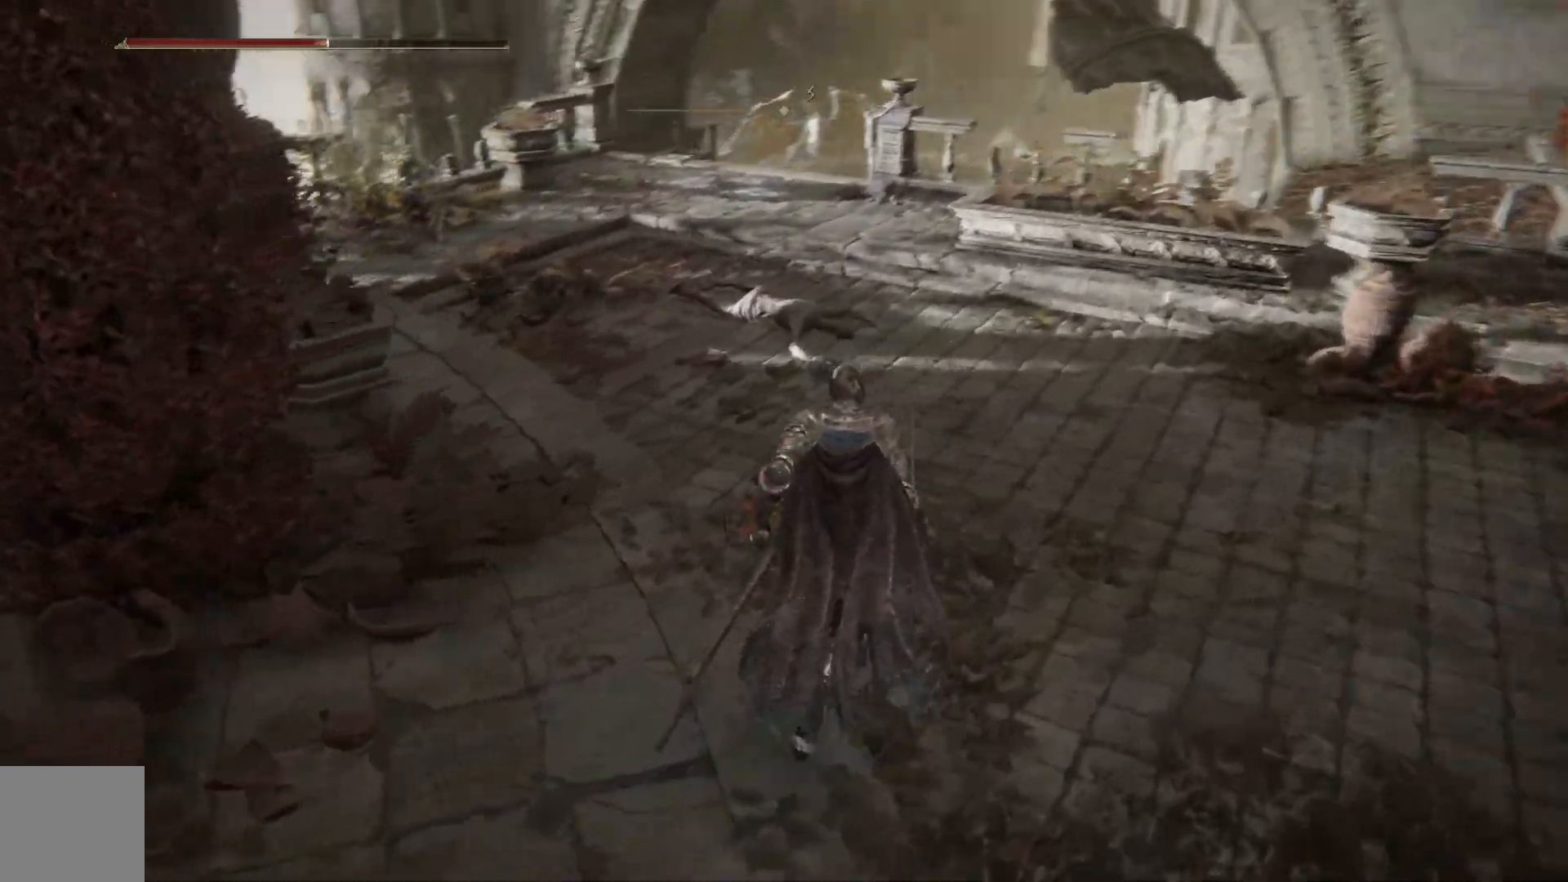
{"dt_ms": 500, "buttons": [], "left_stick": "up-right", "right_stick": "left", "events": []}
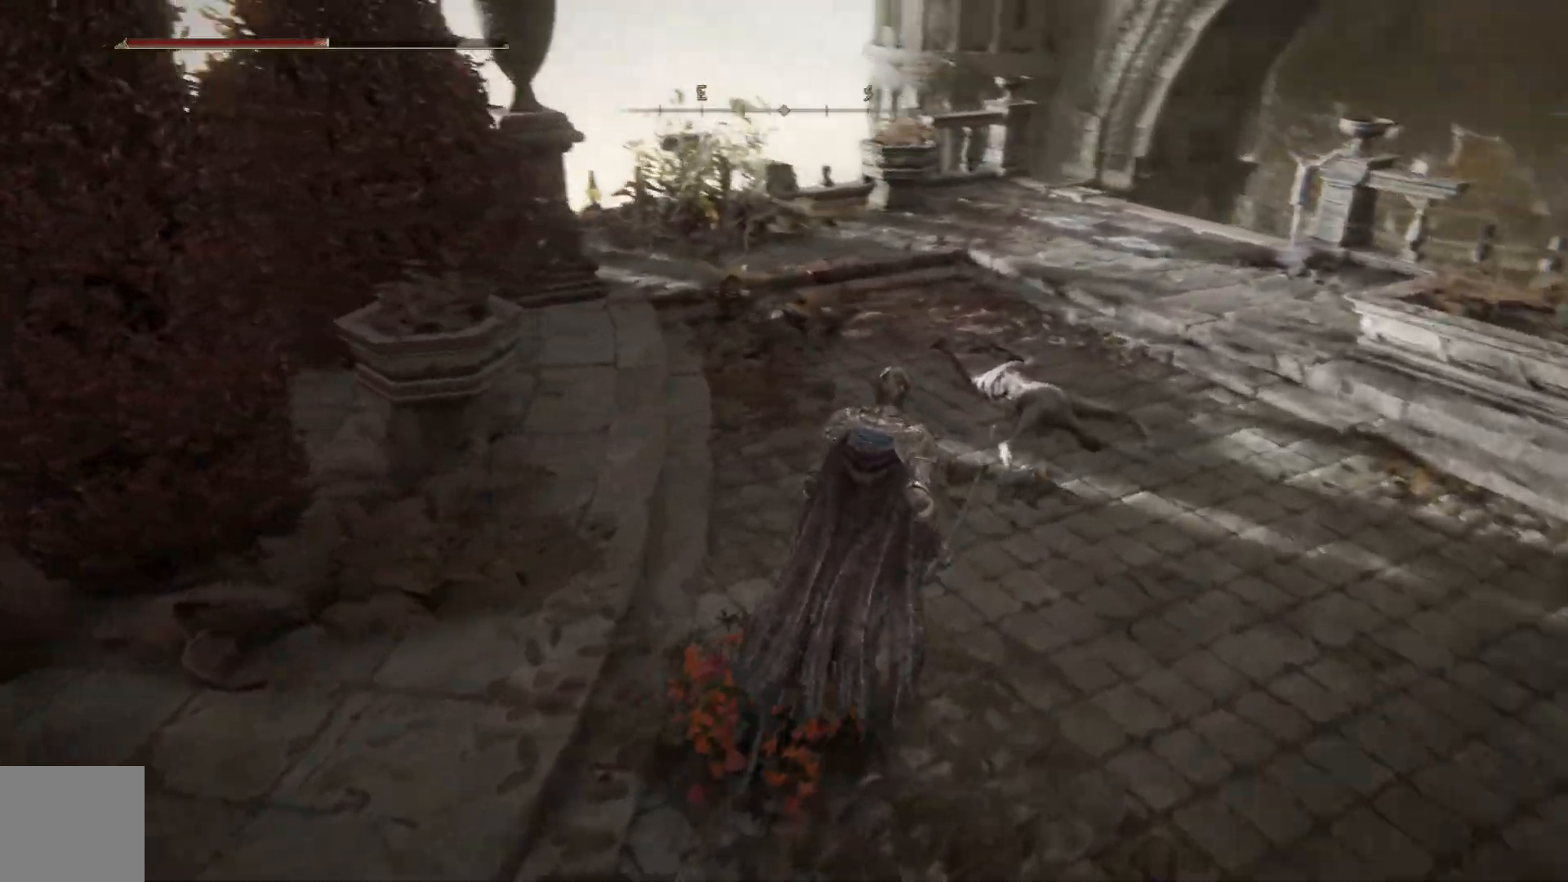
{"dt_ms": 1000, "buttons": [], "left_stick": "up-right", "right_stick": "down-right"}
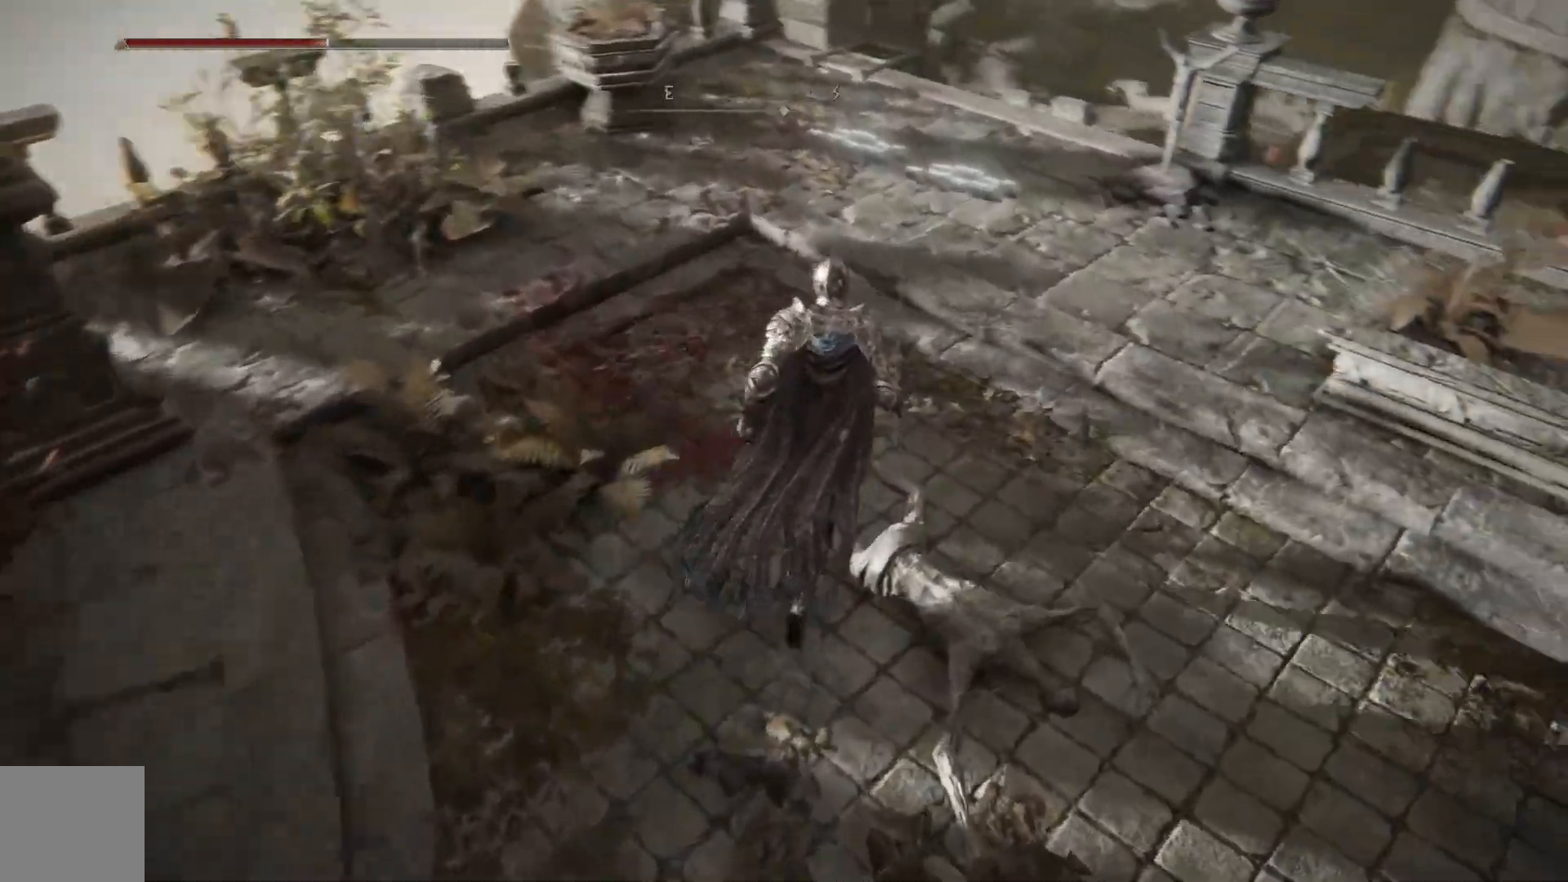
{"dt_ms": 500, "buttons": [], "left_stick": "up", "right_stick": "down-right", "events": [[183, "left_stick", "up"]]}
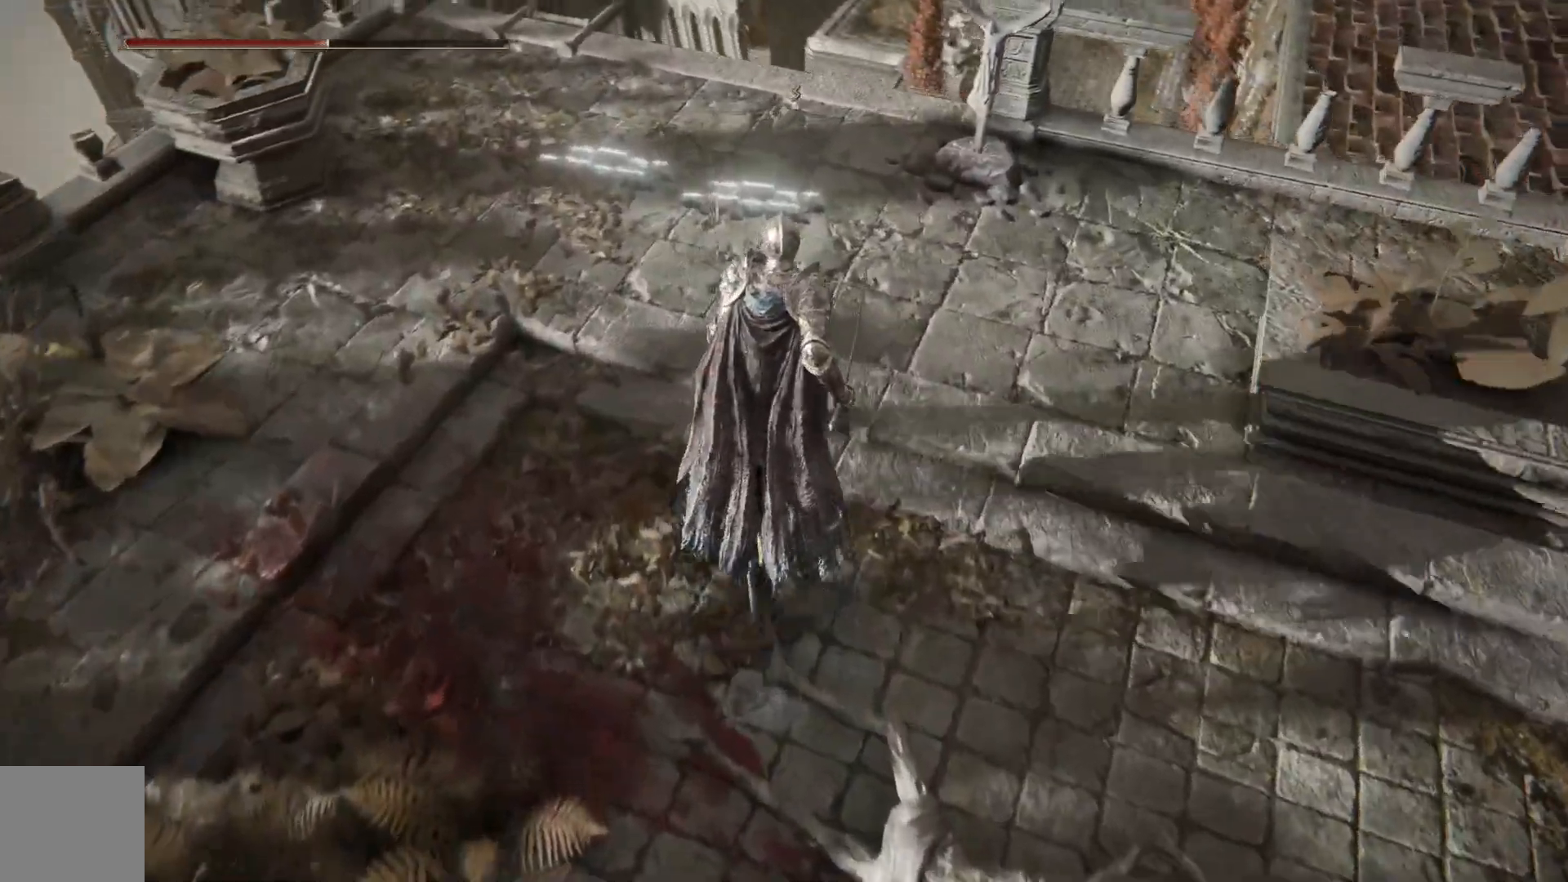
{"dt_ms": 500, "buttons": [], "left_stick": "up-left", "right_stick": "down-right", "events": [[467, "left_stick", "up-left"]]}
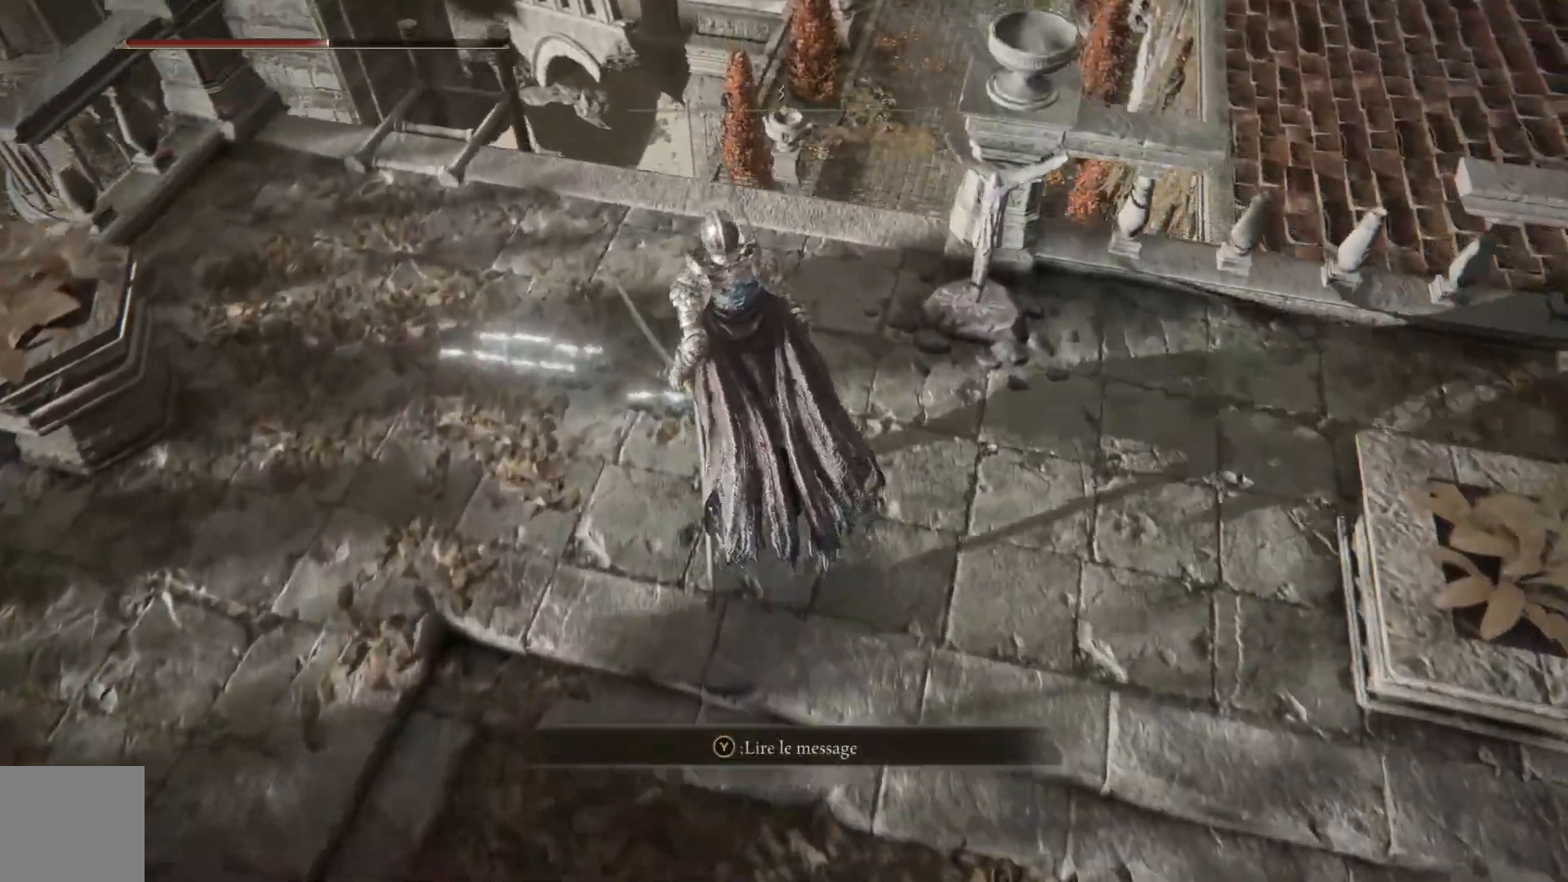
{"dt_ms": 500, "buttons": [], "left_stick": "up-left", "right_stick": "down-right", "events": []}
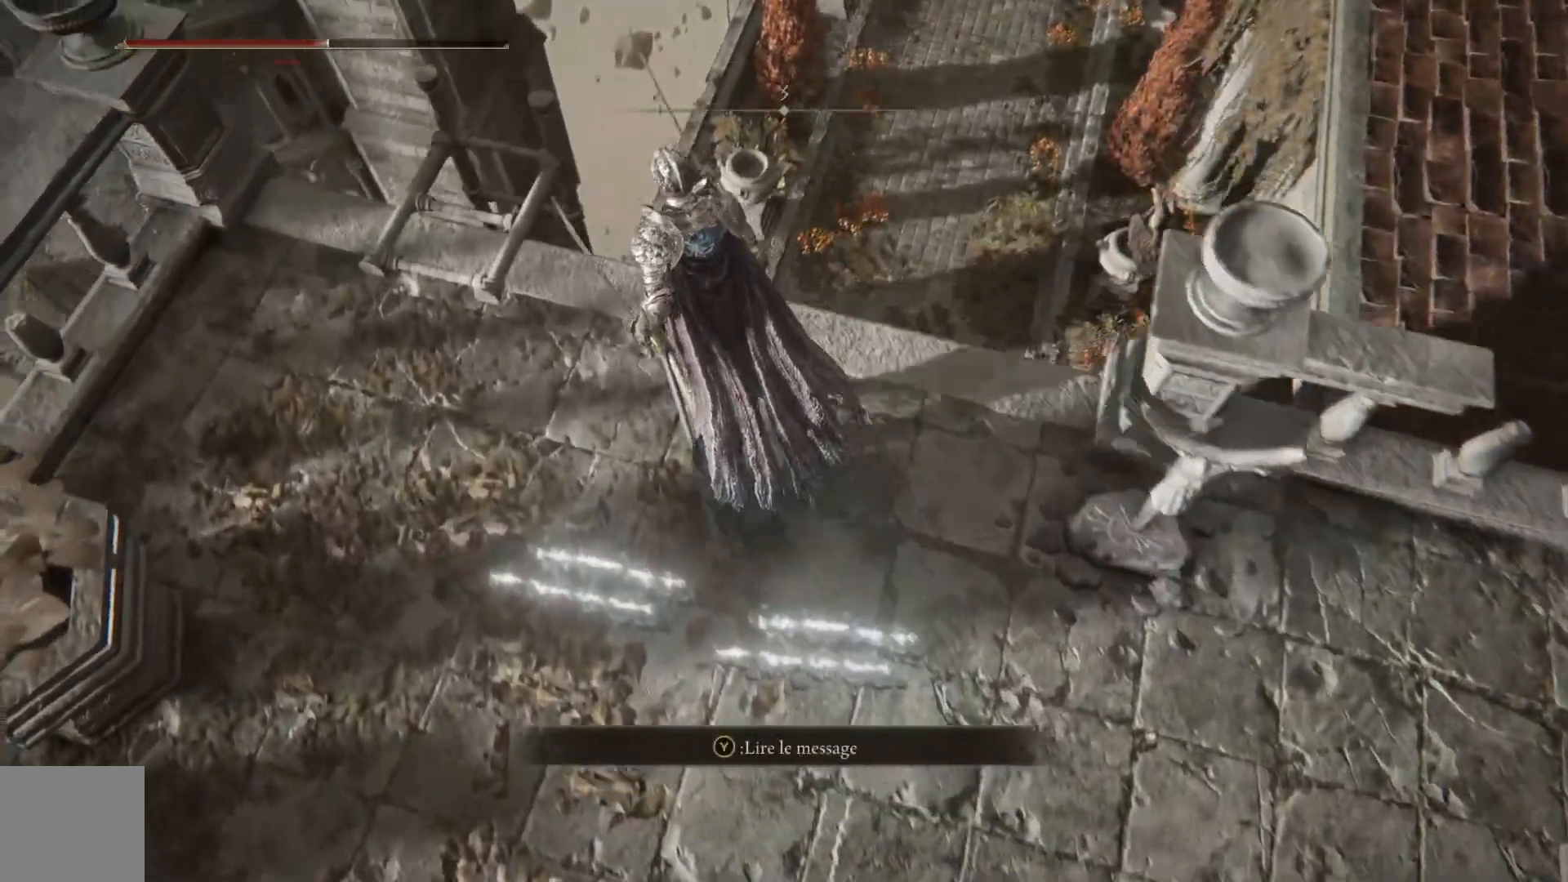
{"dt_ms": 500, "buttons": [], "left_stick": "center", "right_stick": "right", "events": [[17, "left_stick", "center"], [300, "right_stick", "right"]]}
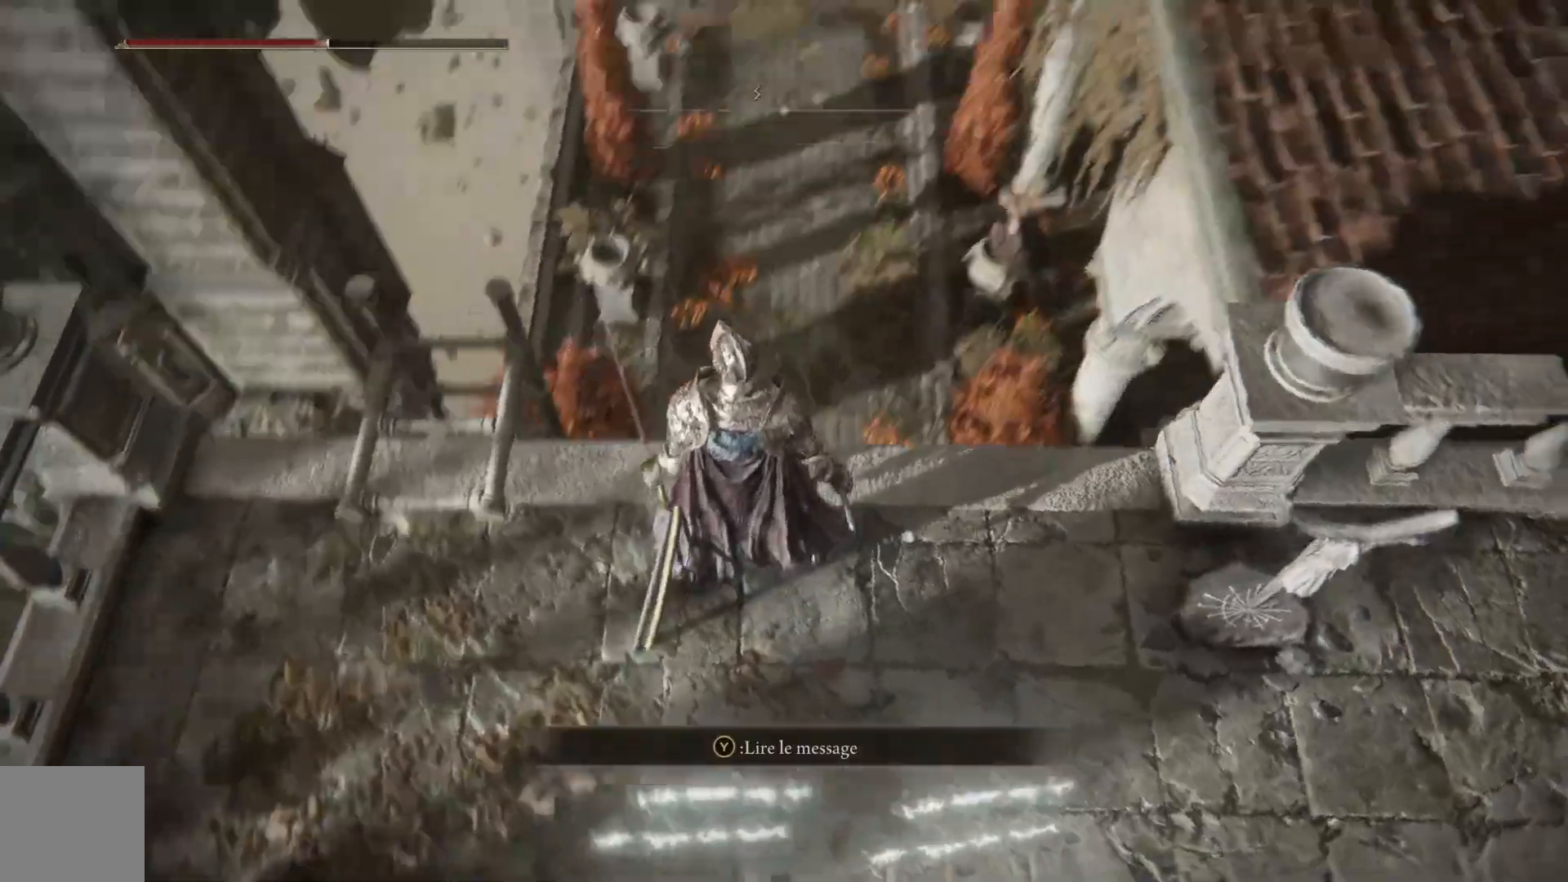
{"dt_ms": 500, "buttons": [], "left_stick": "center", "right_stick": "center", "events": [[183, "left_stick", "up-right"], [317, "left_stick", "center"], [333, "right_stick", "center"]]}
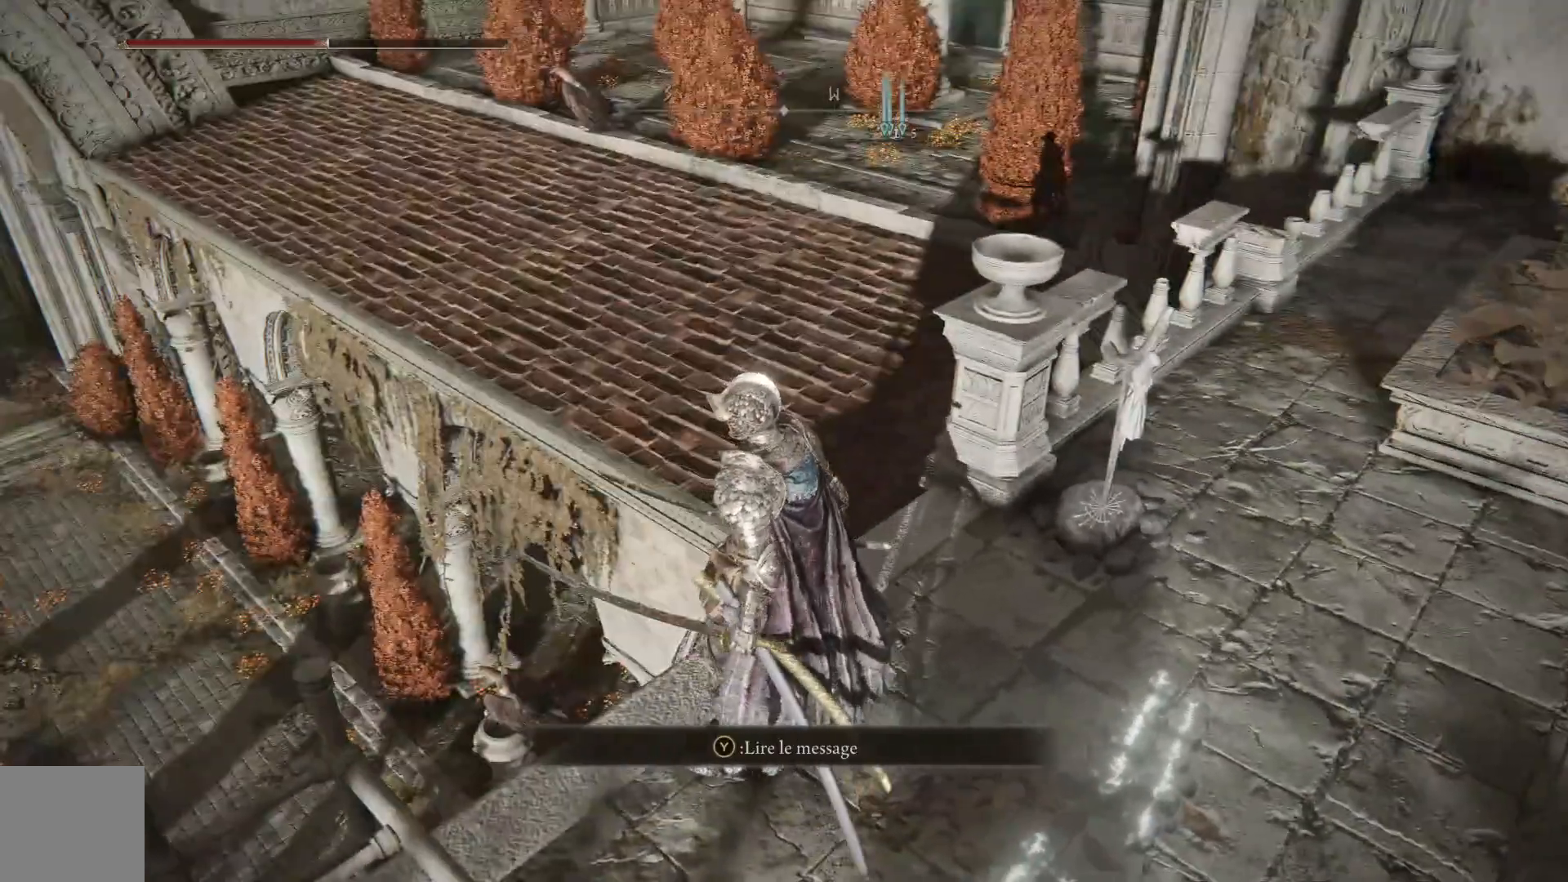
{"dt_ms": 500, "buttons": [], "left_stick": "right", "right_stick": "left", "events": [[100, "left_stick", "right"], [167, "right_stick", "left"]]}
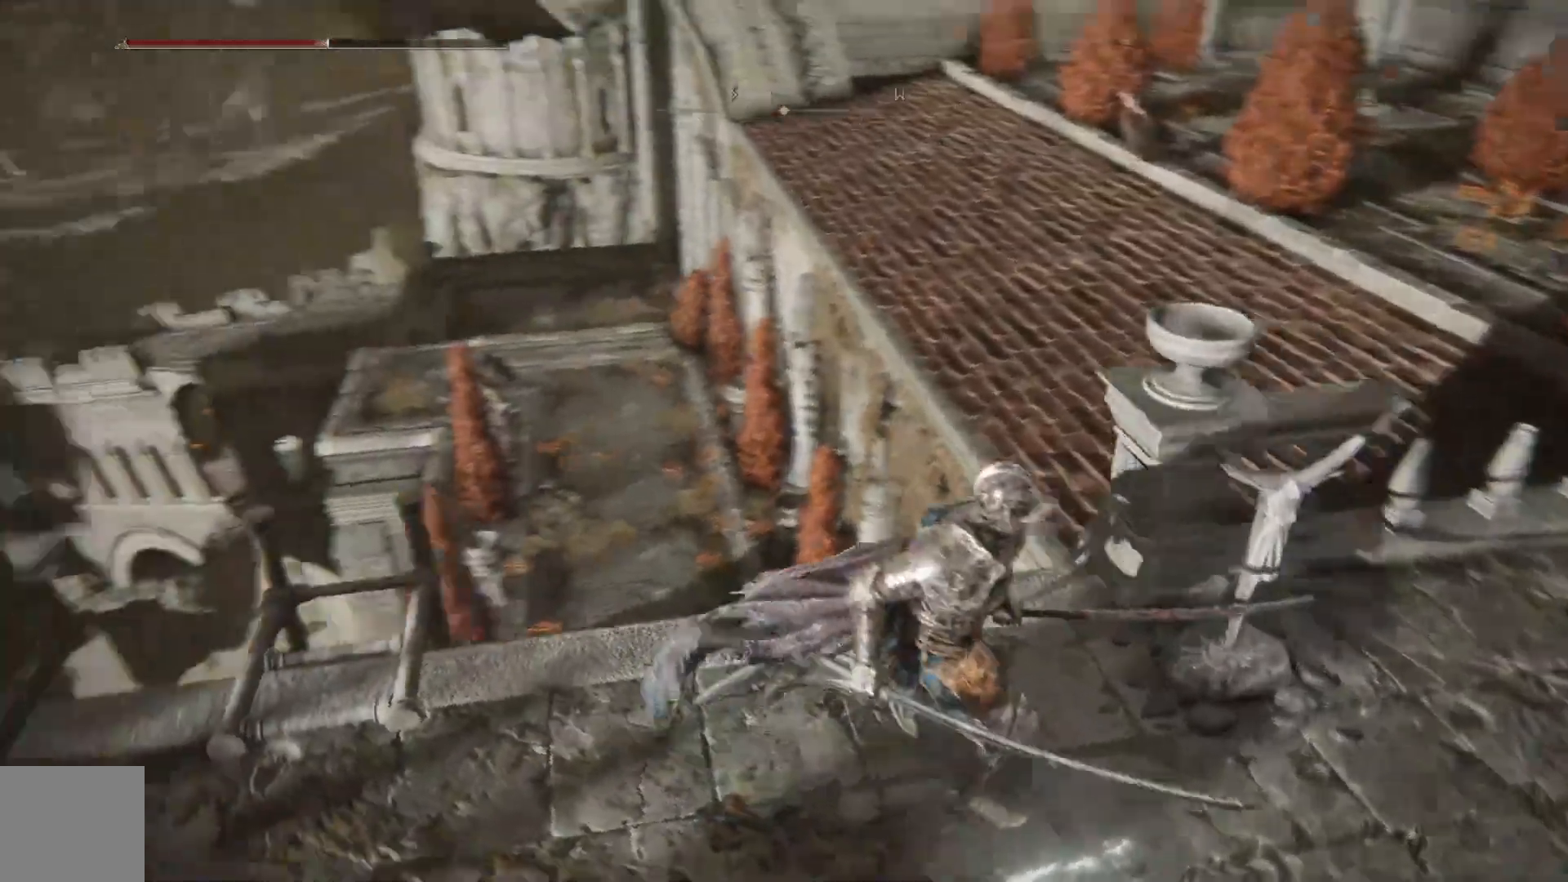
{"dt_ms": 500, "buttons": [], "left_stick": "right", "right_stick": "left", "events": [[200, "right_stick", "center"], [400, "right_stick", "left"]]}
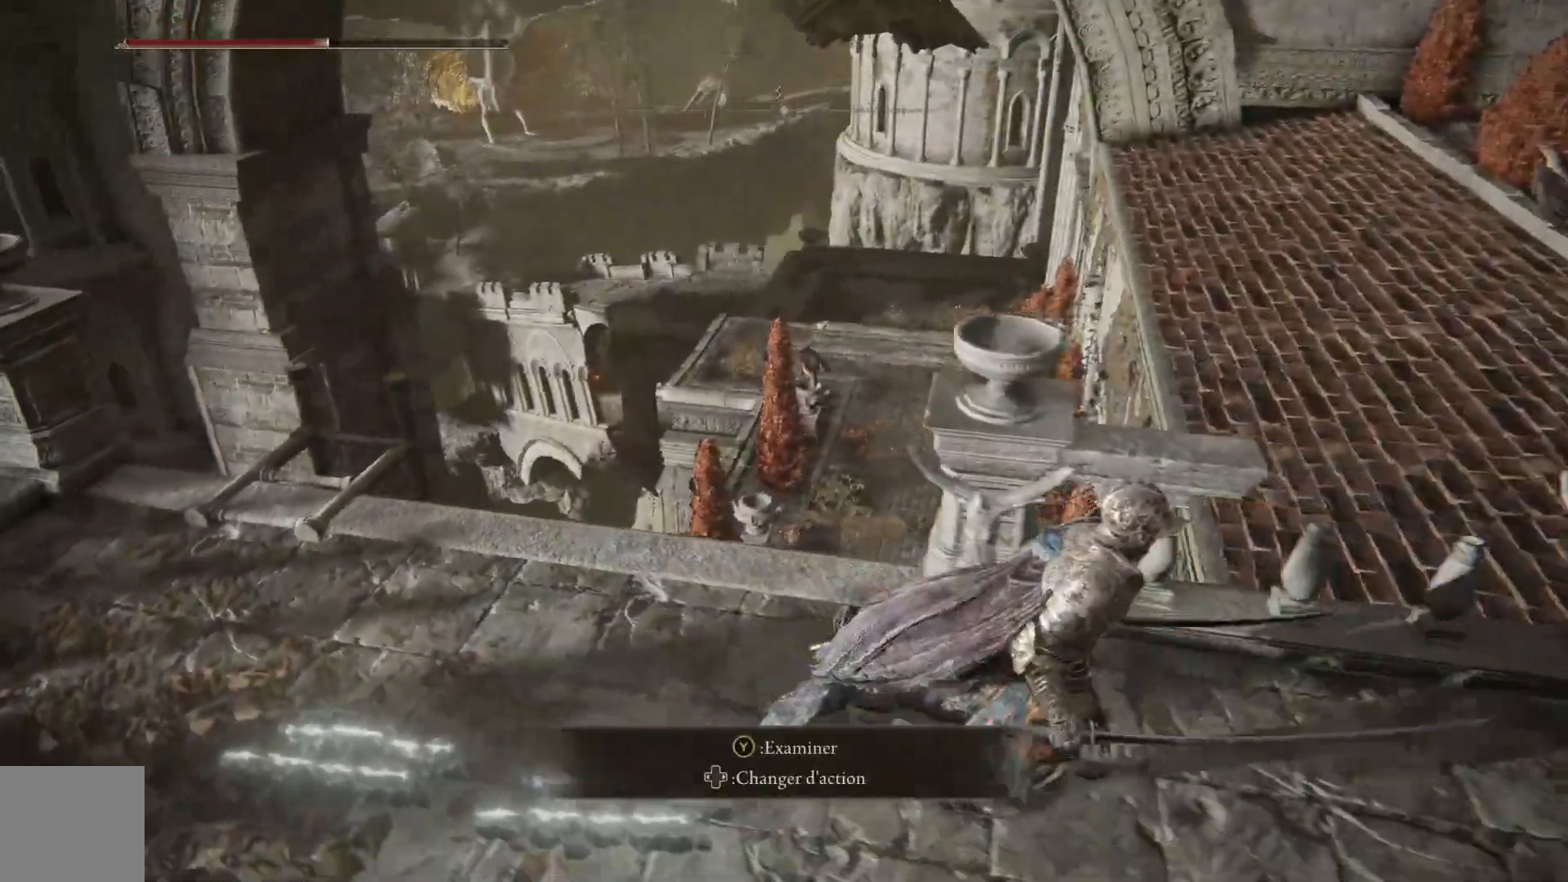
{"dt_ms": 500, "buttons": [], "left_stick": "right", "right_stick": "up-left", "events": [[50, "right_stick", "up-left"]]}